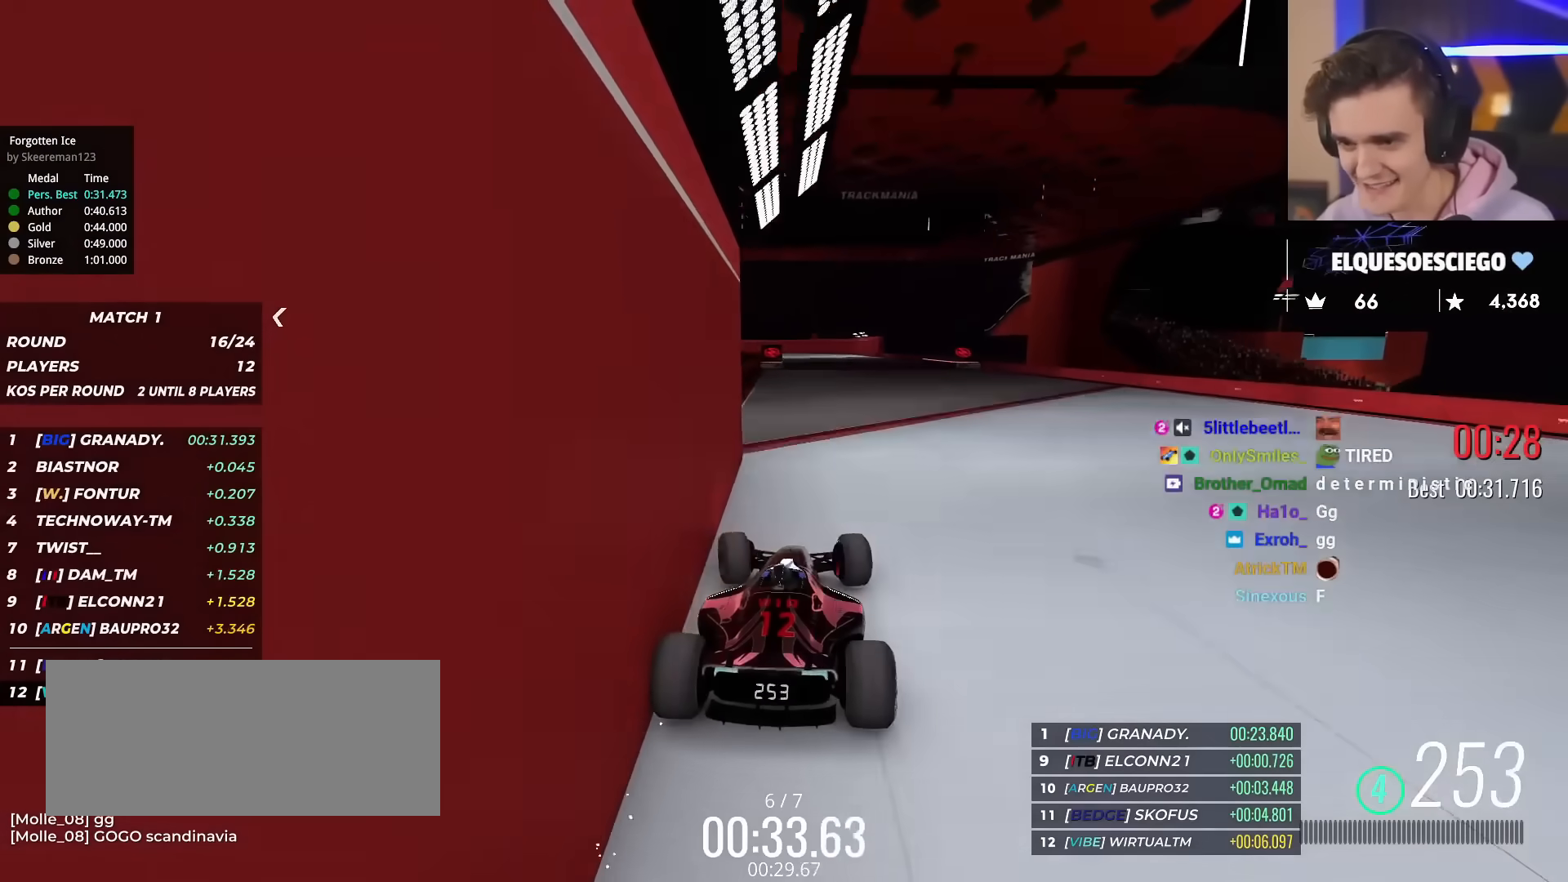
Gameplay with keyboard; each line is a JSON object with the keys held at the frame after it. "events" lists presses ("down") and releases ("up") of "brake", "down", "left", "right" and "up" between this image and that frame as [ms after this image, input, new state], when the widget could be followed in between. No other keys are recorded. Mouse input is not recorded. Key names are as the overlay labels them; some are game actions (e.g. jump) rather than physical keys.
{"keys": ["up"], "events": [[201, "left", "down"], [301, "left", "up"], [434, "right", "down"], [484, "right", "up"]]}
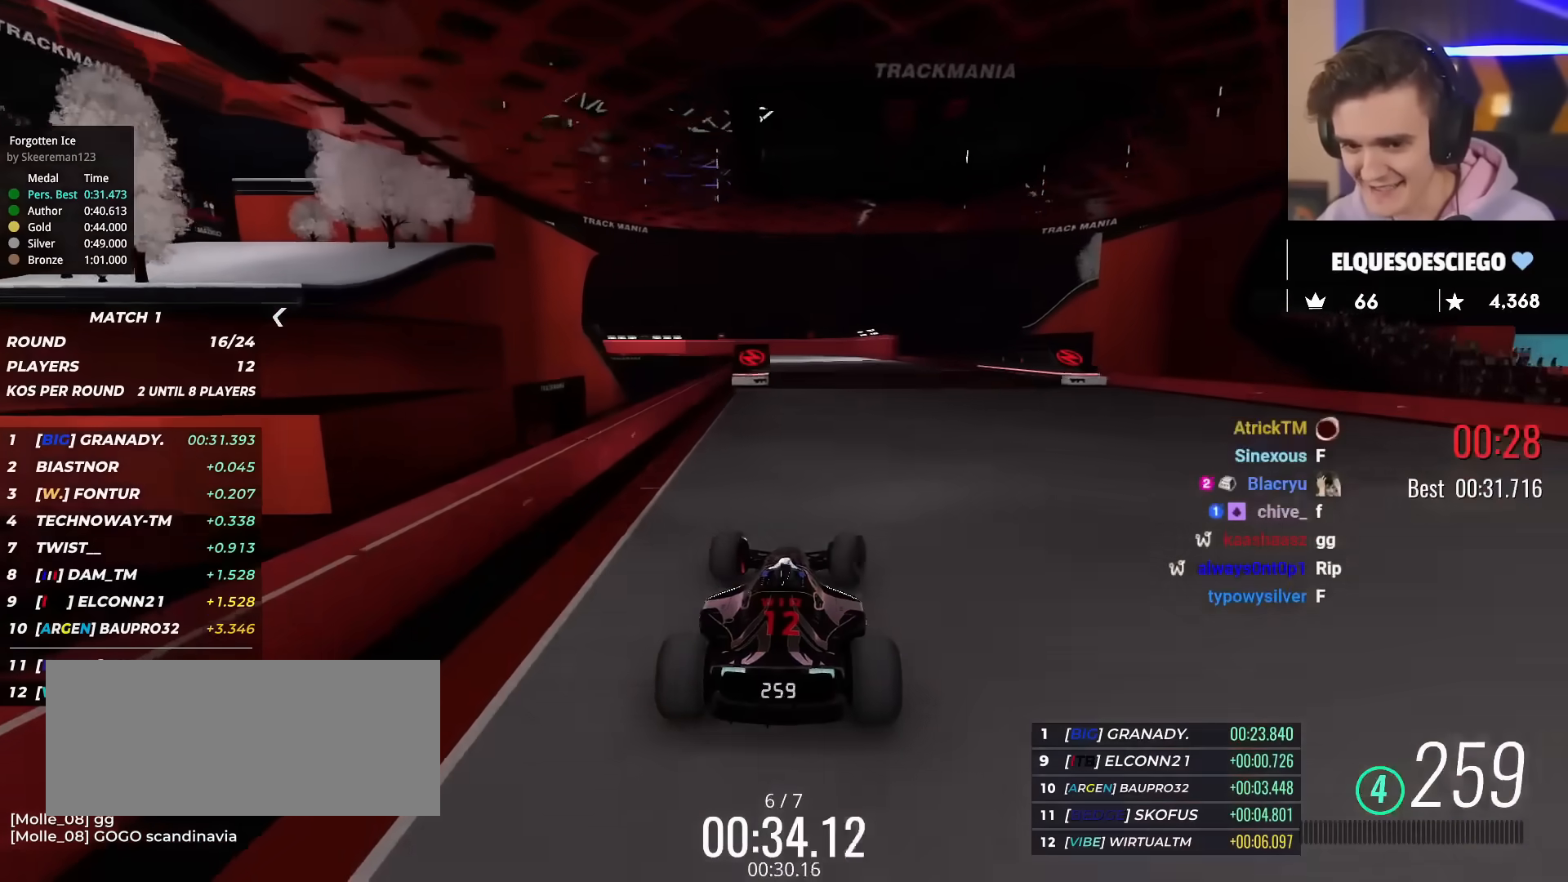
{"keys": ["up"], "events": [[450, "right", "down"], [500, "right", "up"]]}
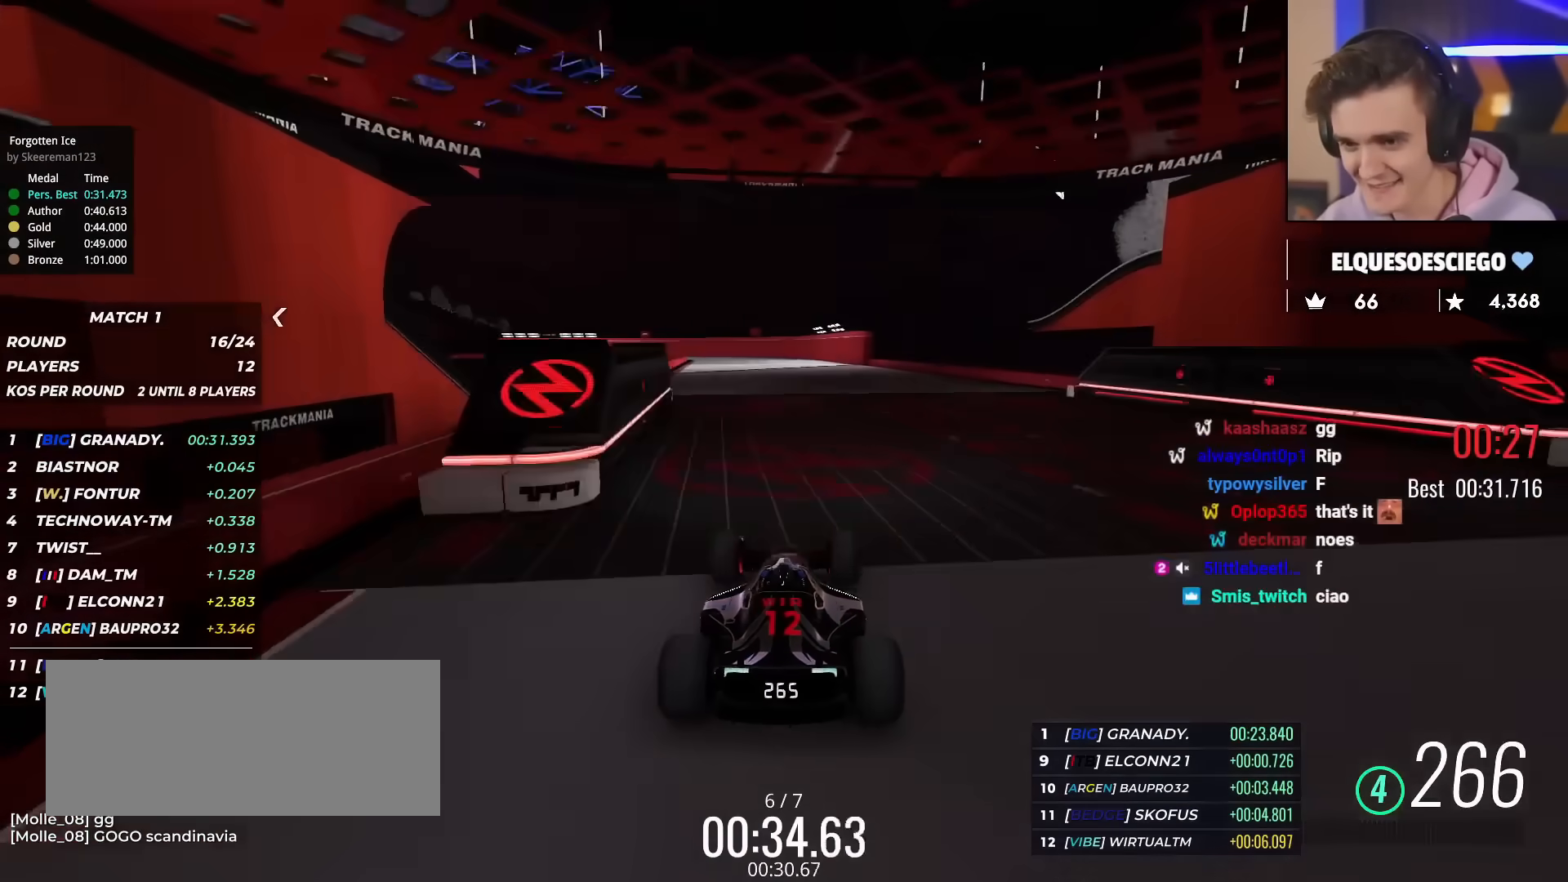
{"keys": ["up"], "events": [[417, "left", "down"], [468, "left", "up"]]}
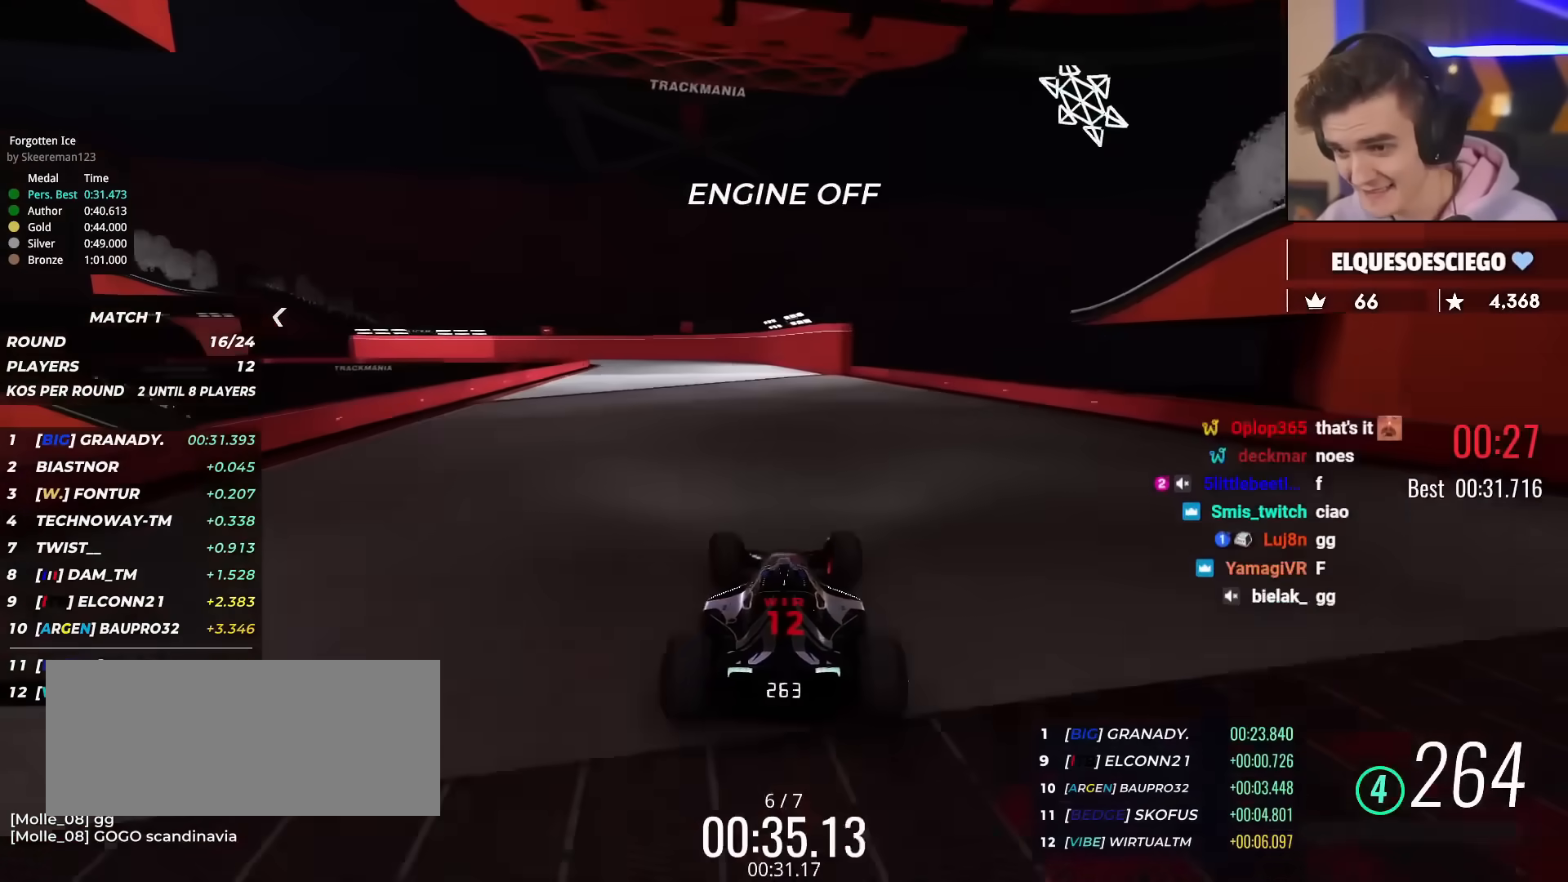
{"keys": ["up"], "events": [[200, "right", "down"], [250, "right", "up"]]}
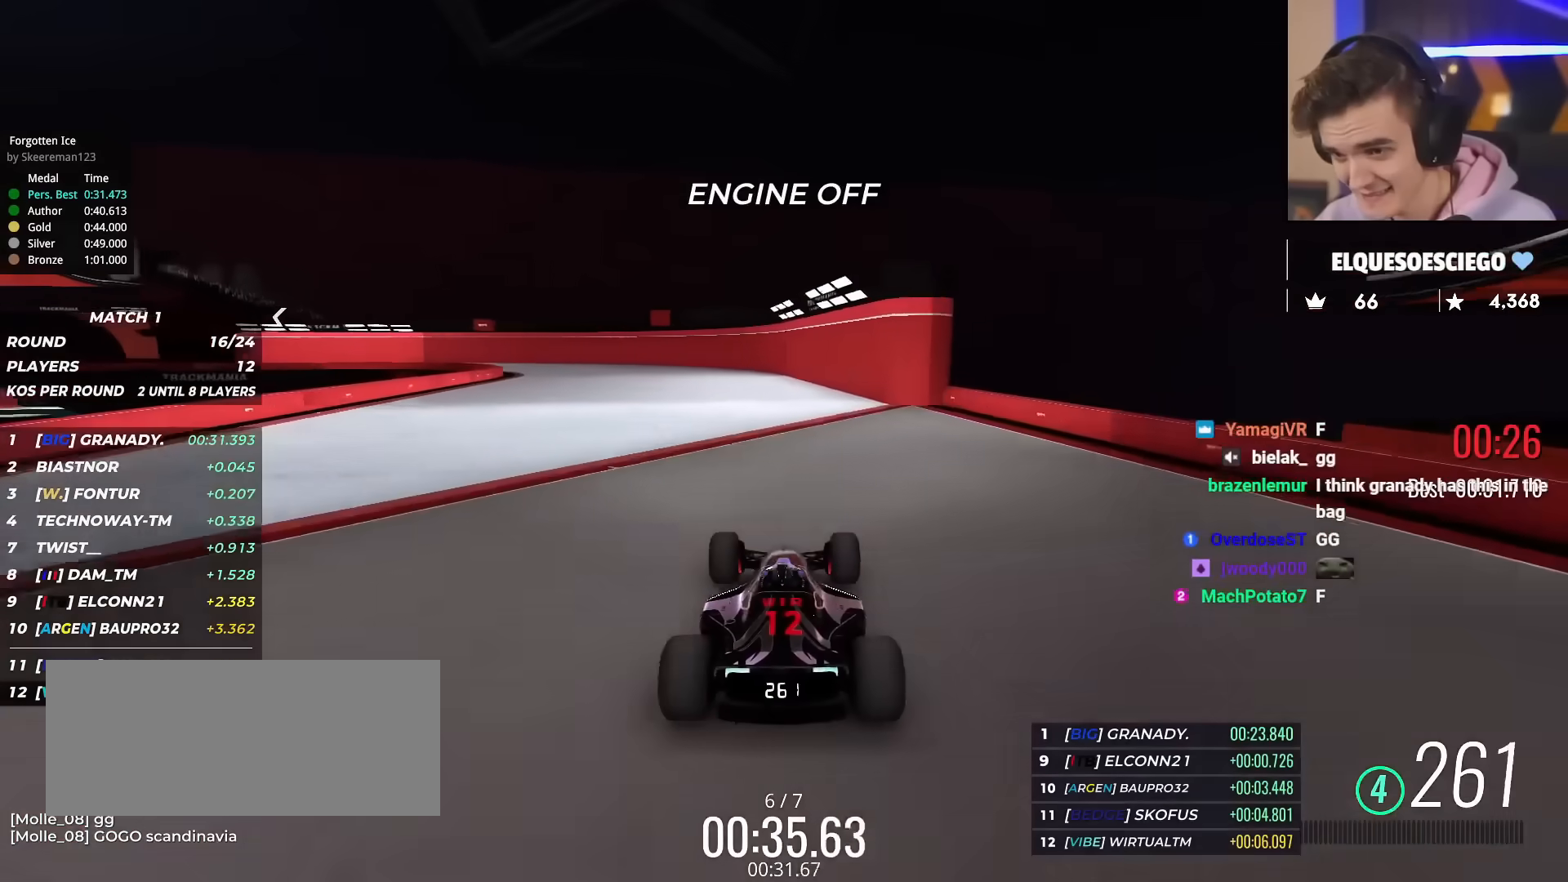
{"keys": ["up"], "events": [[167, "left", "down"], [267, "left", "up"]]}
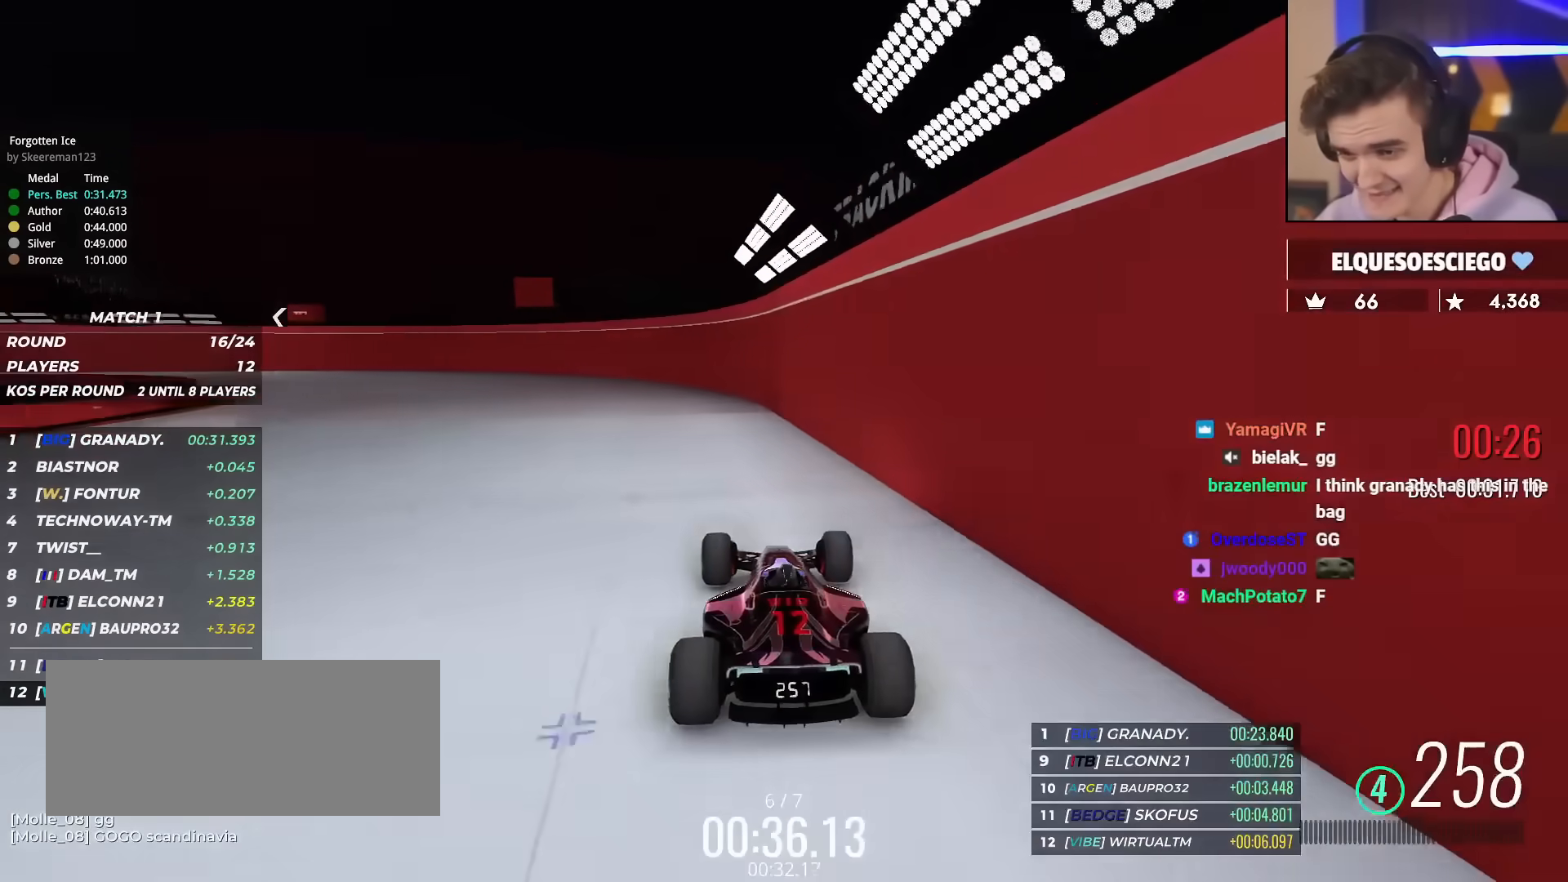
{"keys": ["left", "up"], "events": [[417, "left", "down"]]}
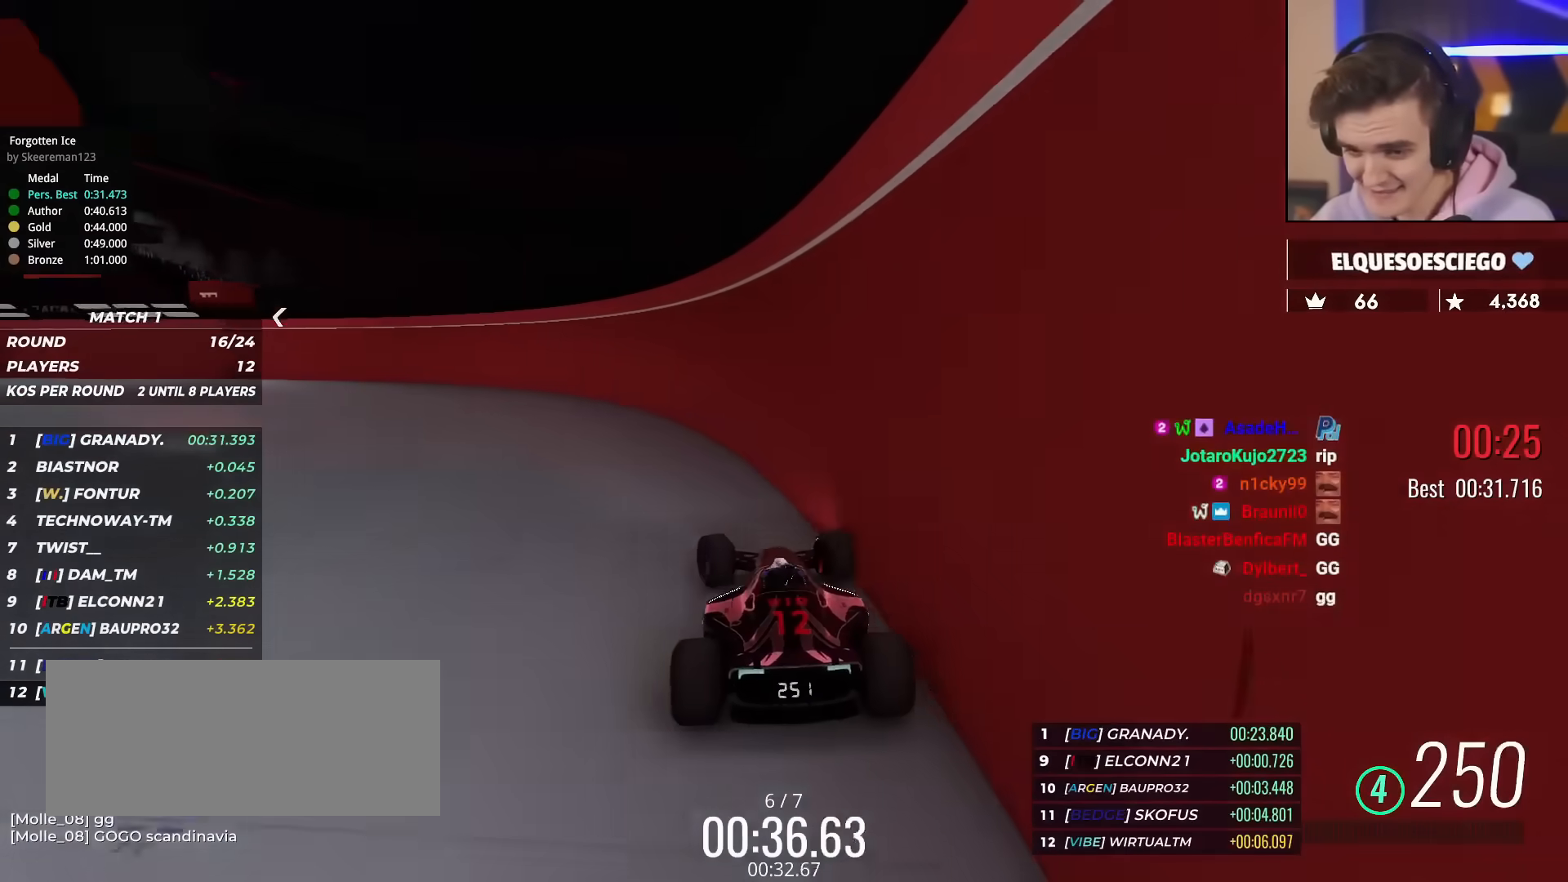
{"keys": ["up"], "events": [[67, "left", "up"]]}
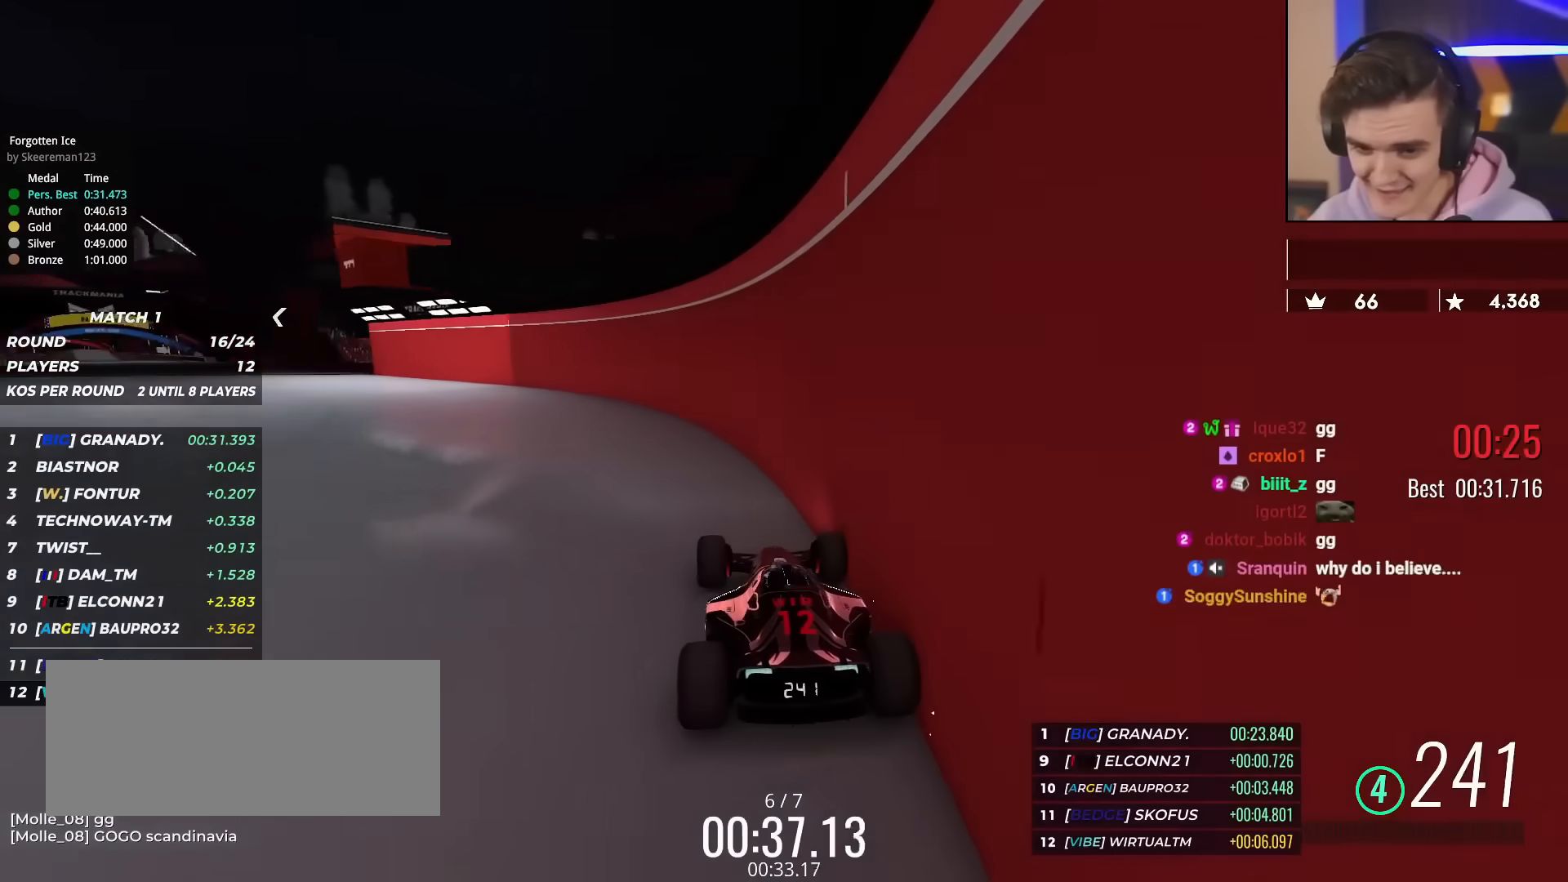
{"keys": ["up"], "events": []}
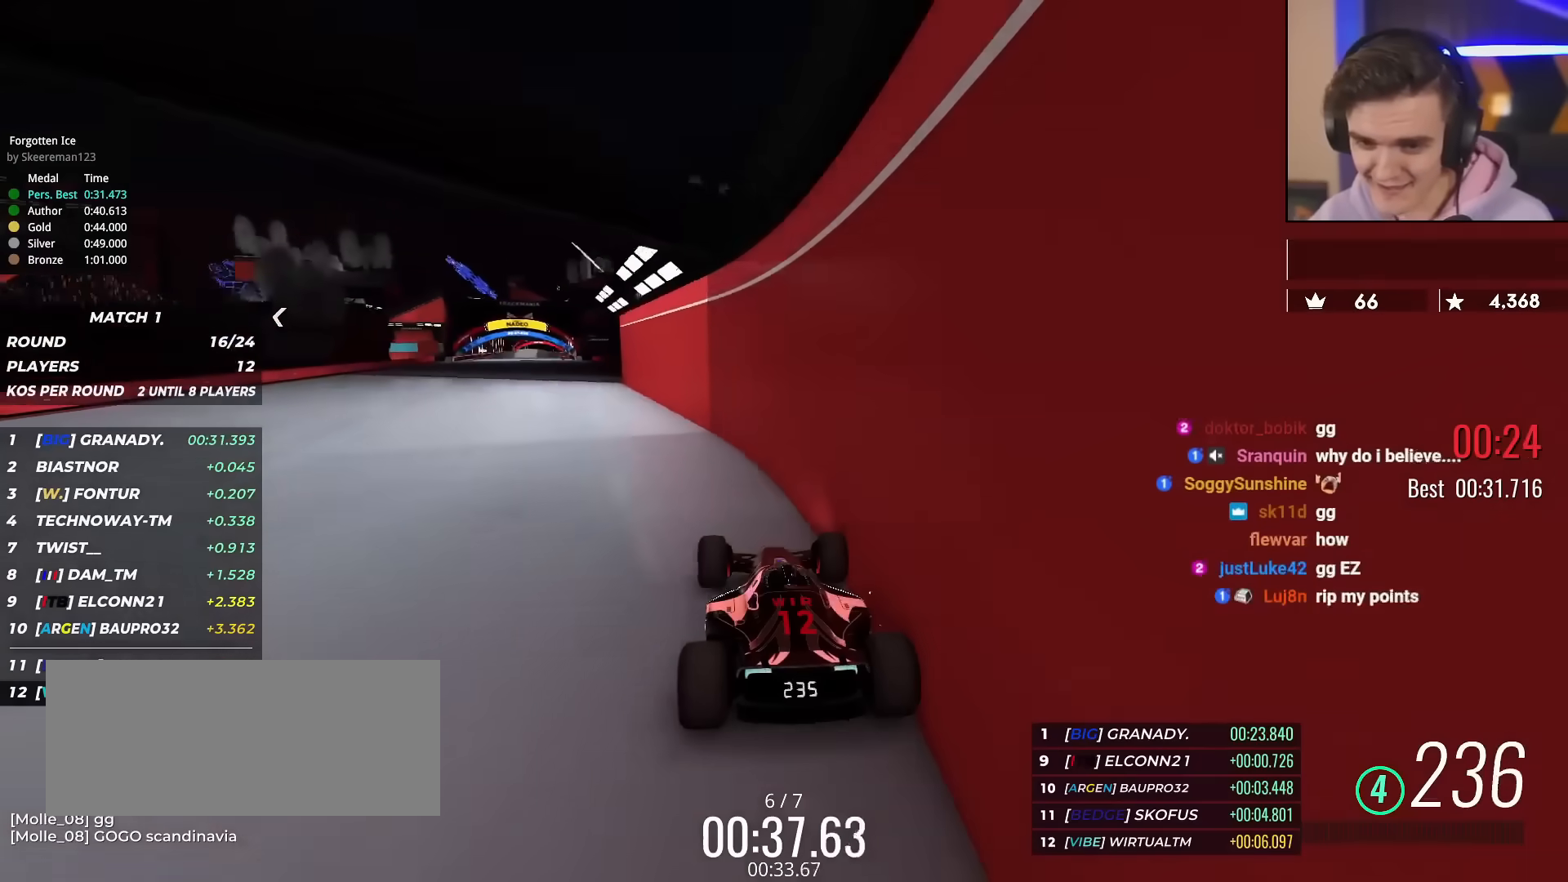
{"keys": ["right", "up"], "events": [[468, "right", "down"]]}
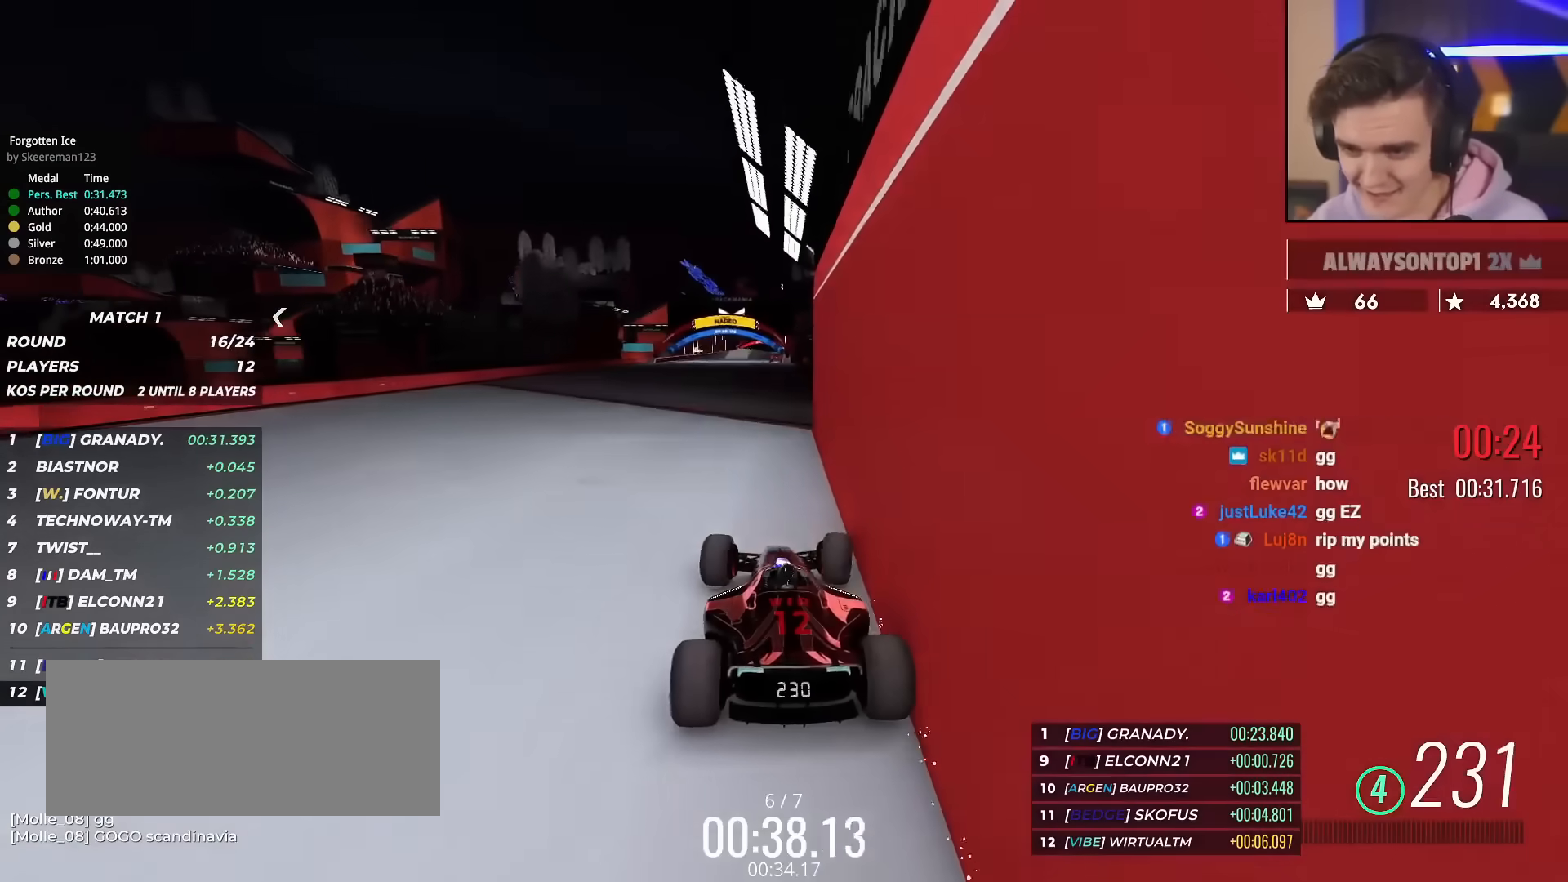
{"keys": ["up"], "events": [[17, "right", "up"], [384, "right", "down"], [484, "right", "up"]]}
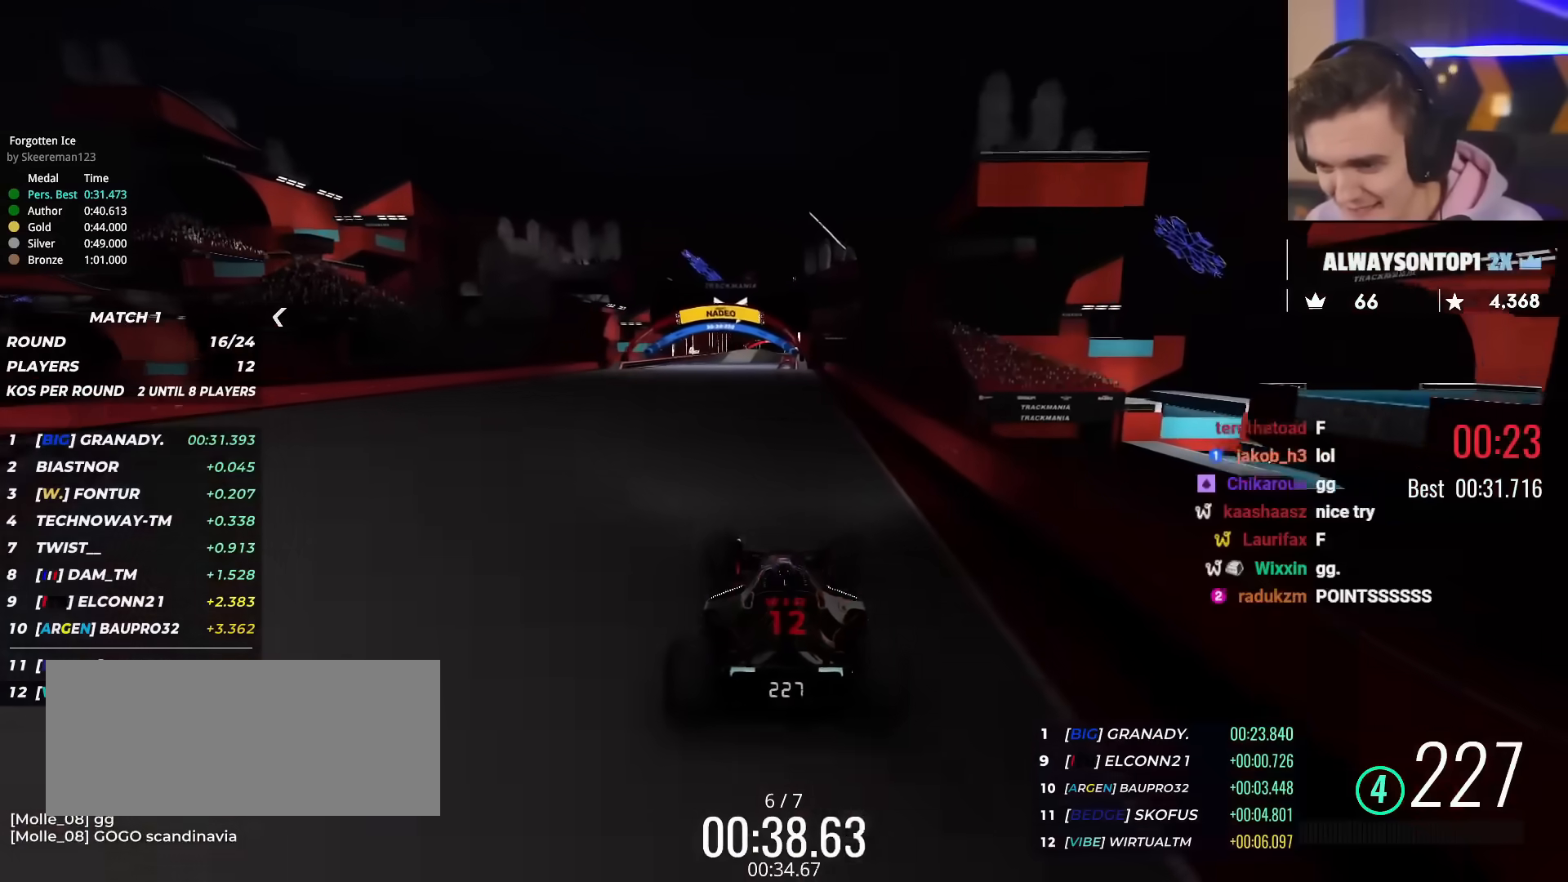
{"keys": ["up"], "events": [[267, "left", "down"], [401, "left", "up"]]}
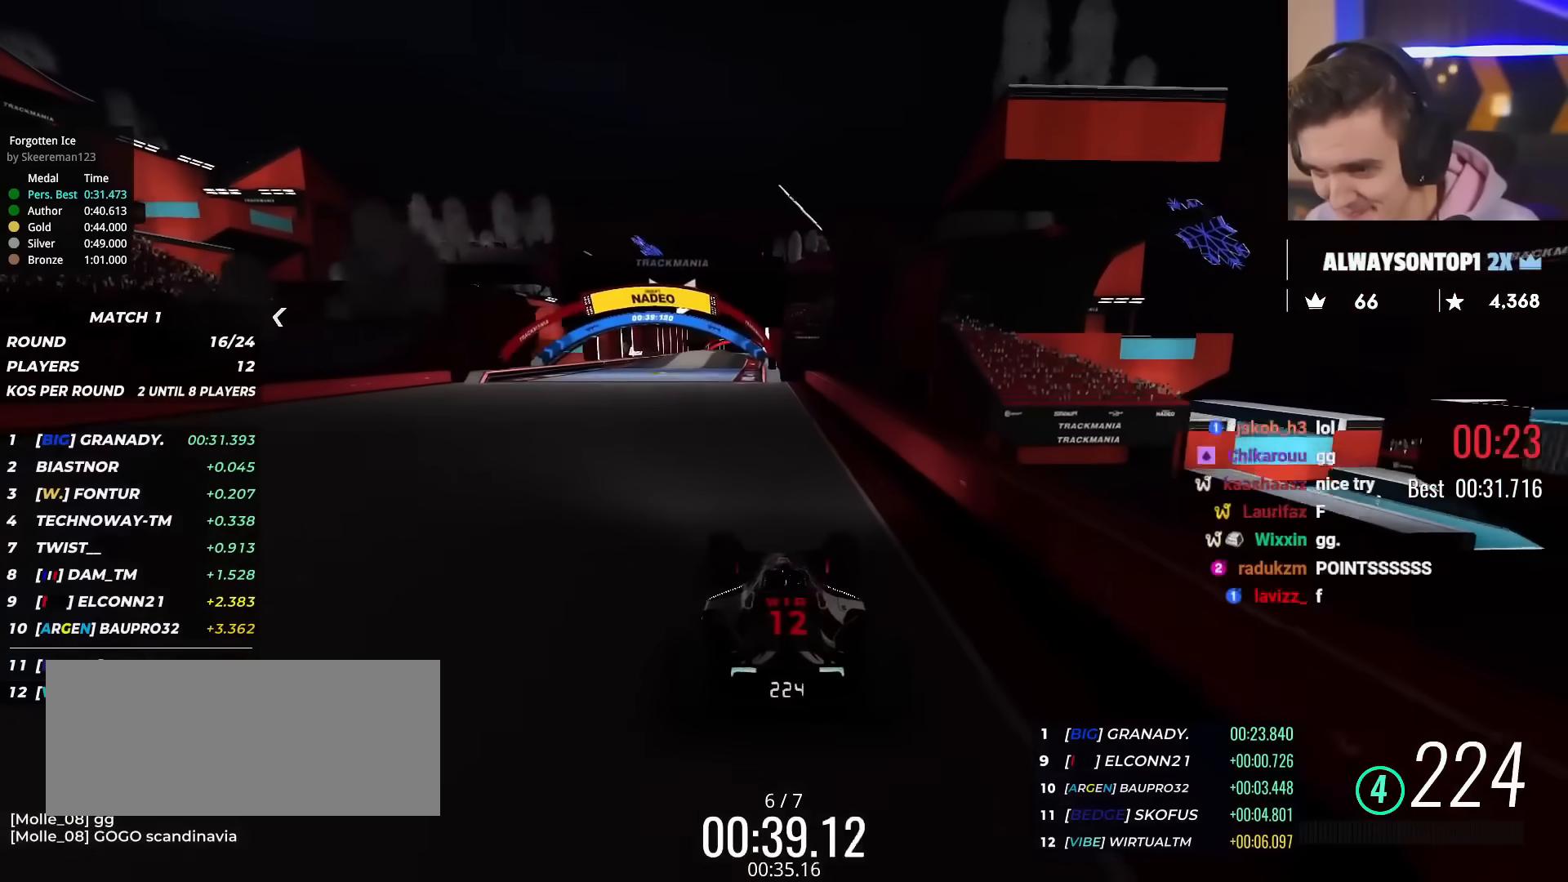
{"keys": ["up"], "events": [[384, "left", "down"], [417, "left", "up"]]}
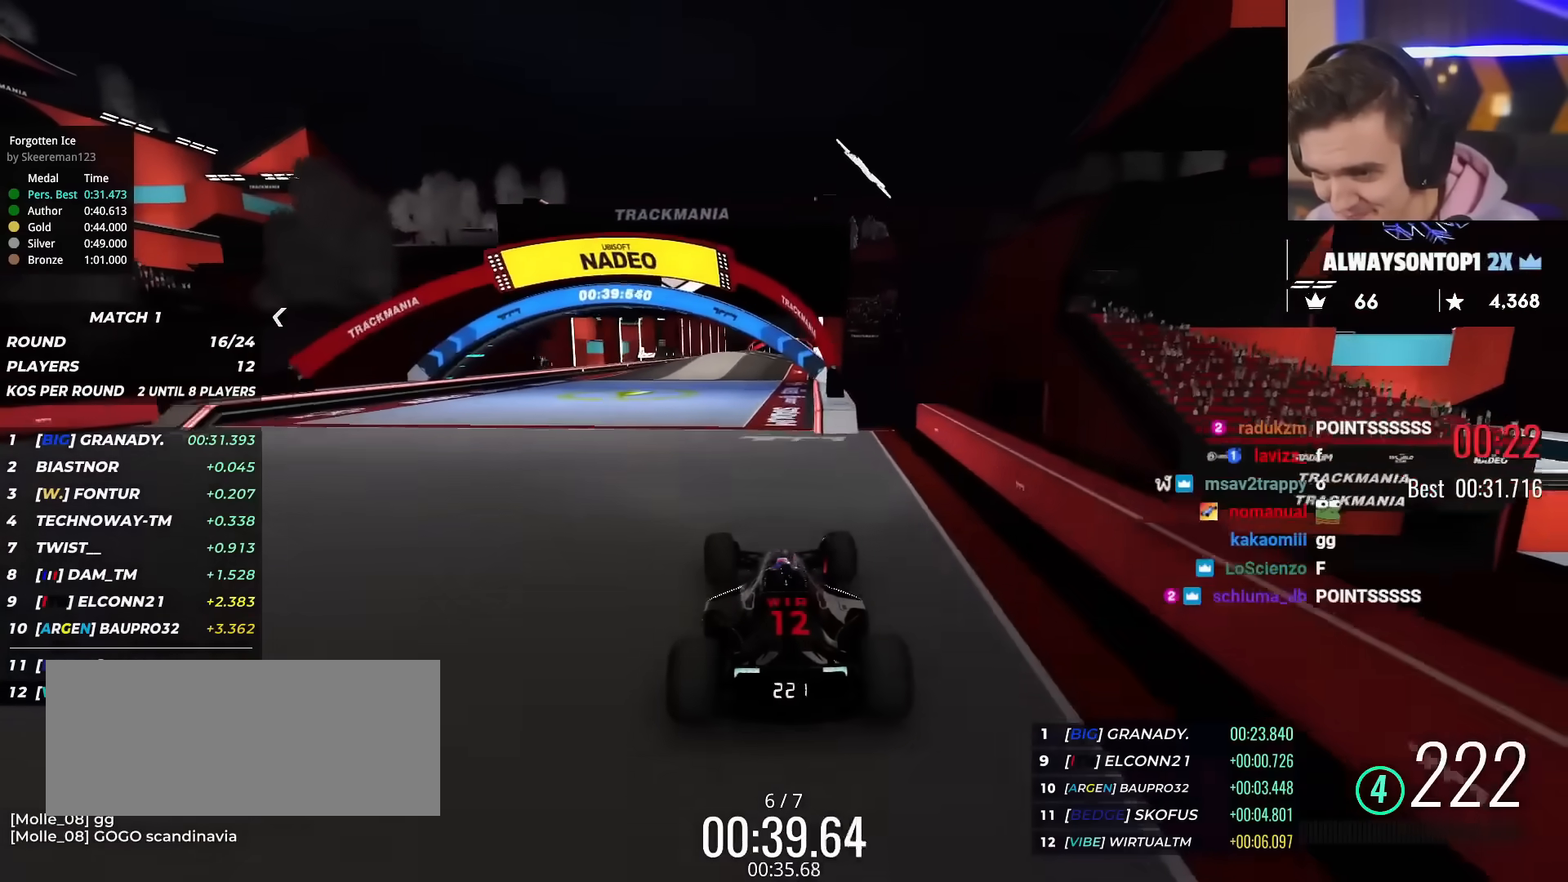
{"keys": ["up"], "events": []}
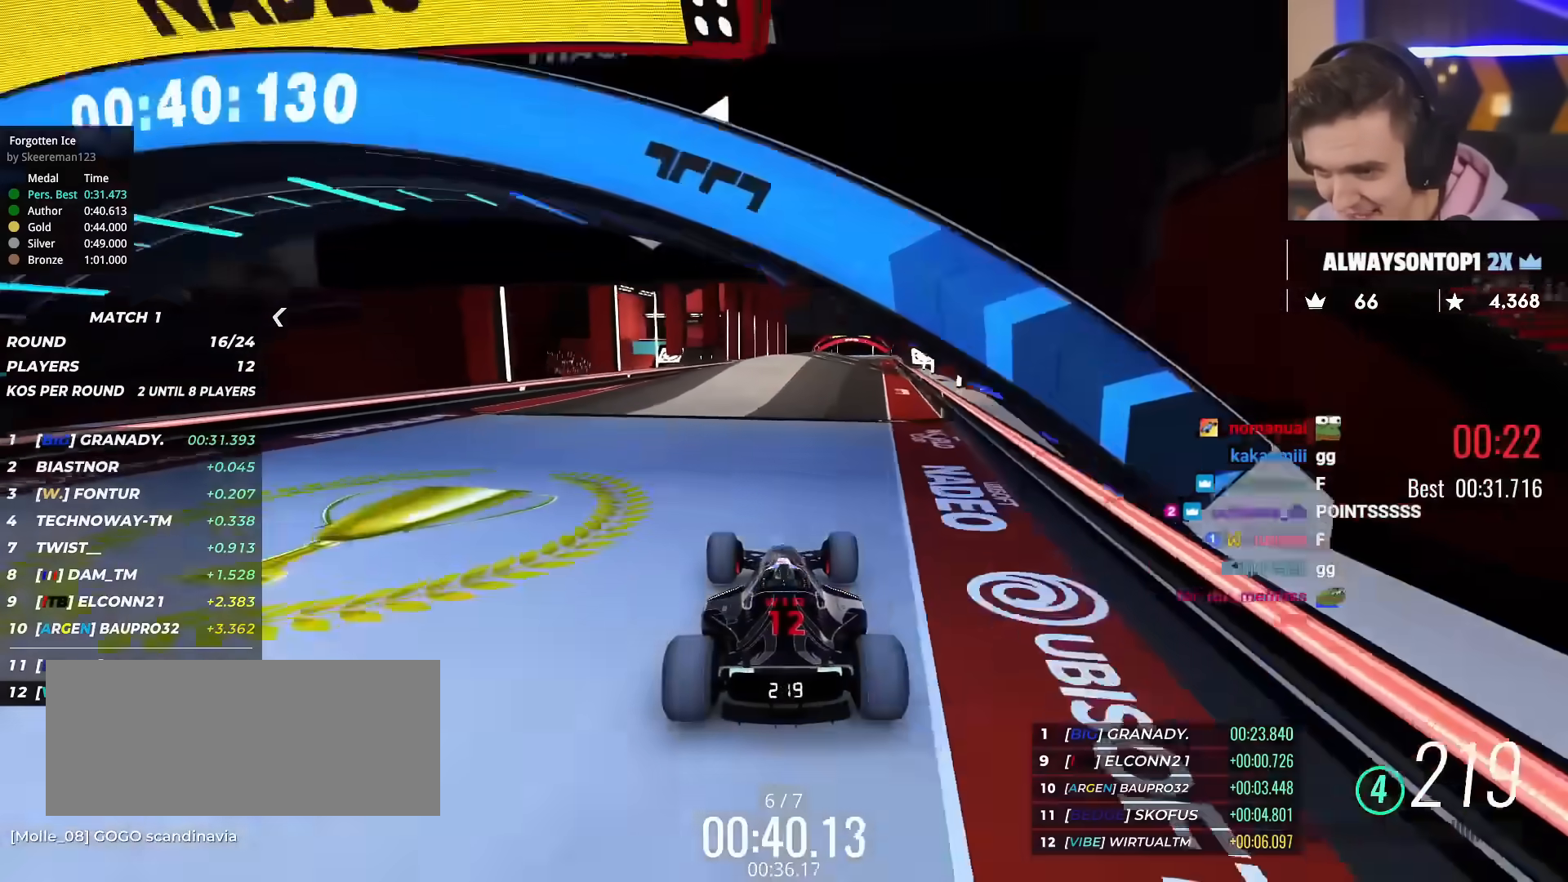
{"keys": ["up"], "events": [[350, "right", "down"], [450, "right", "up"]]}
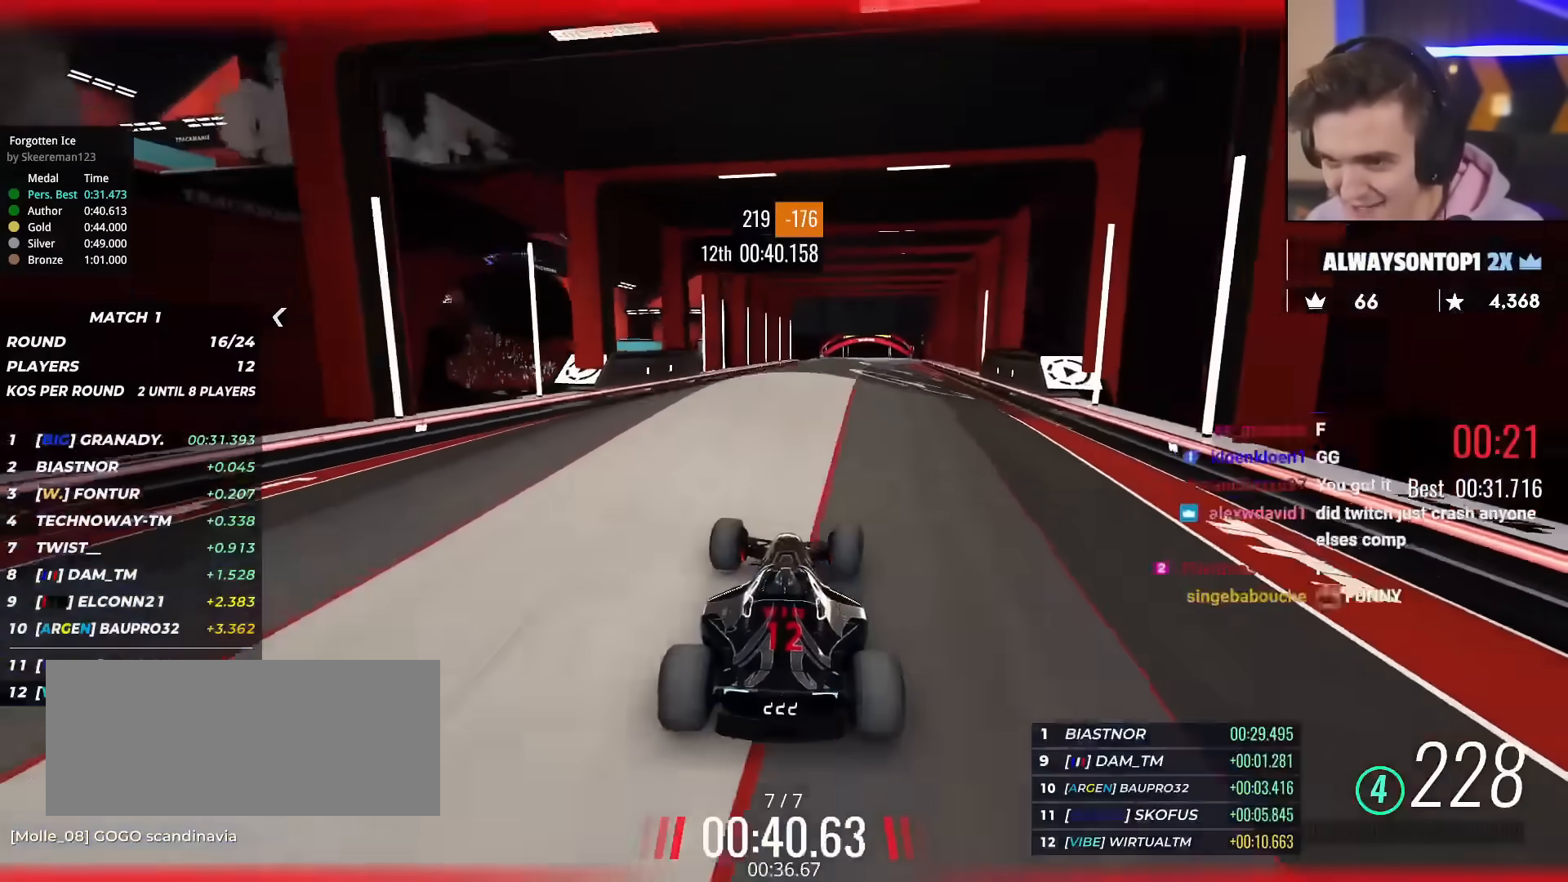
{"keys": ["up"], "events": [[100, "left", "down"], [134, "left", "up"]]}
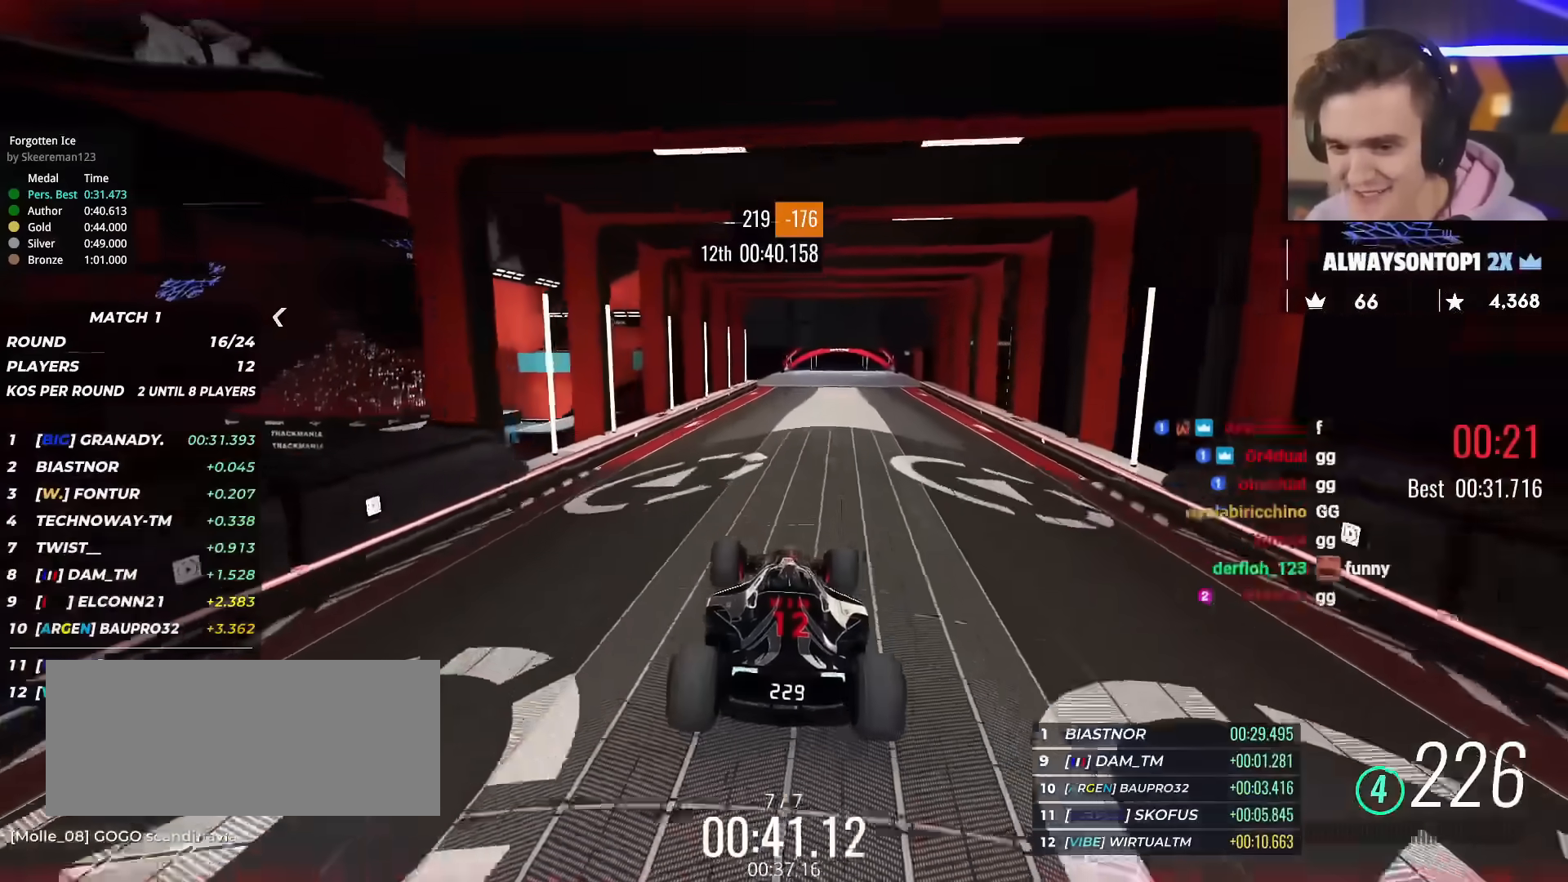
{"keys": ["up"], "events": [[334, "right", "down"], [434, "right", "up"]]}
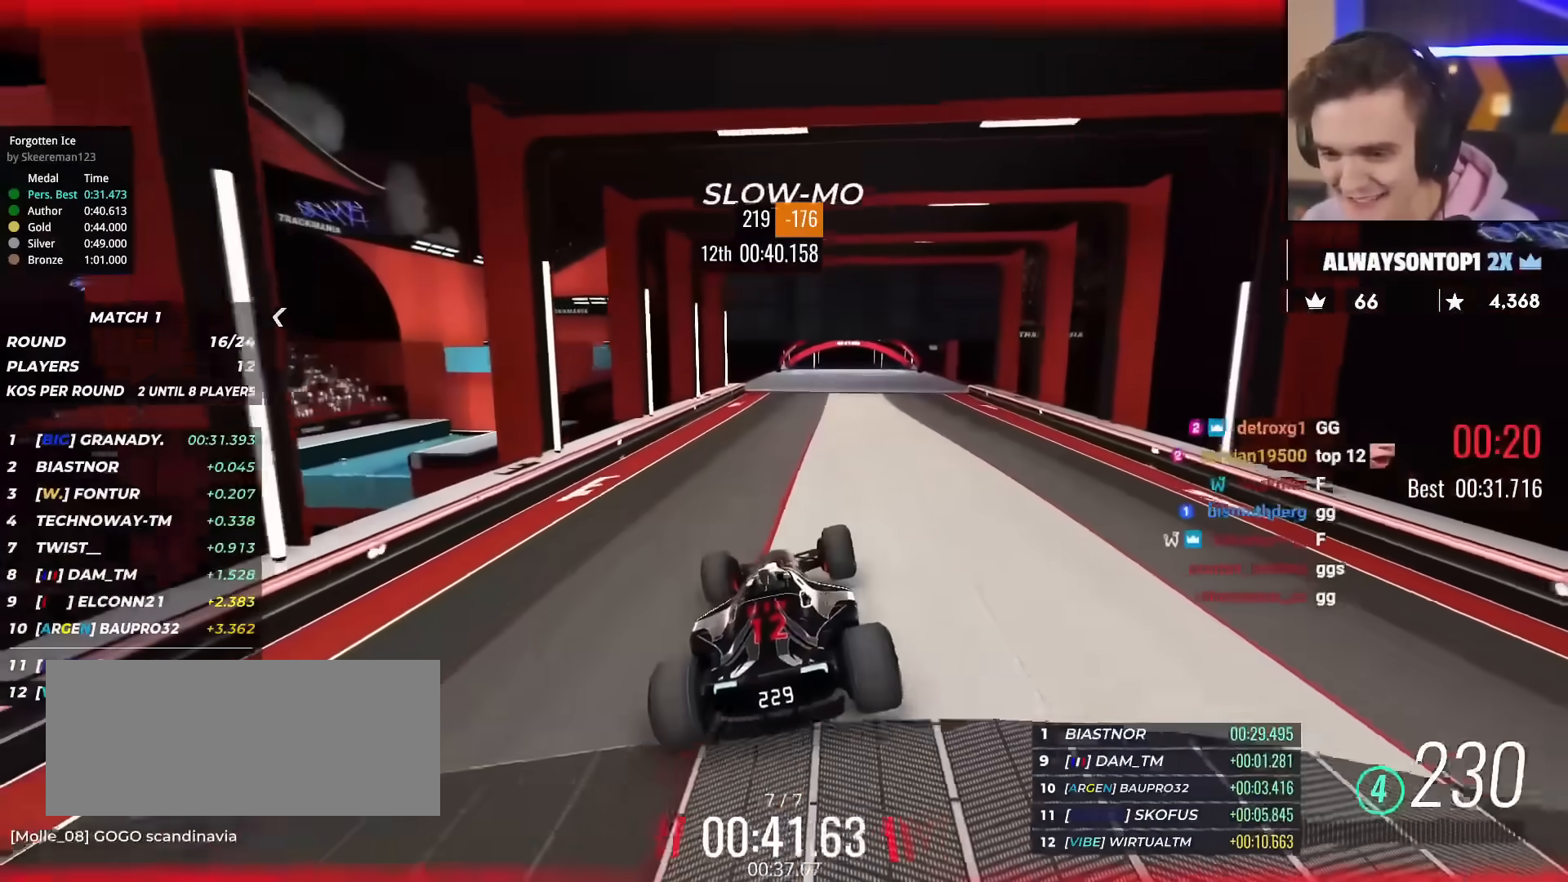
{"keys": ["up"], "events": []}
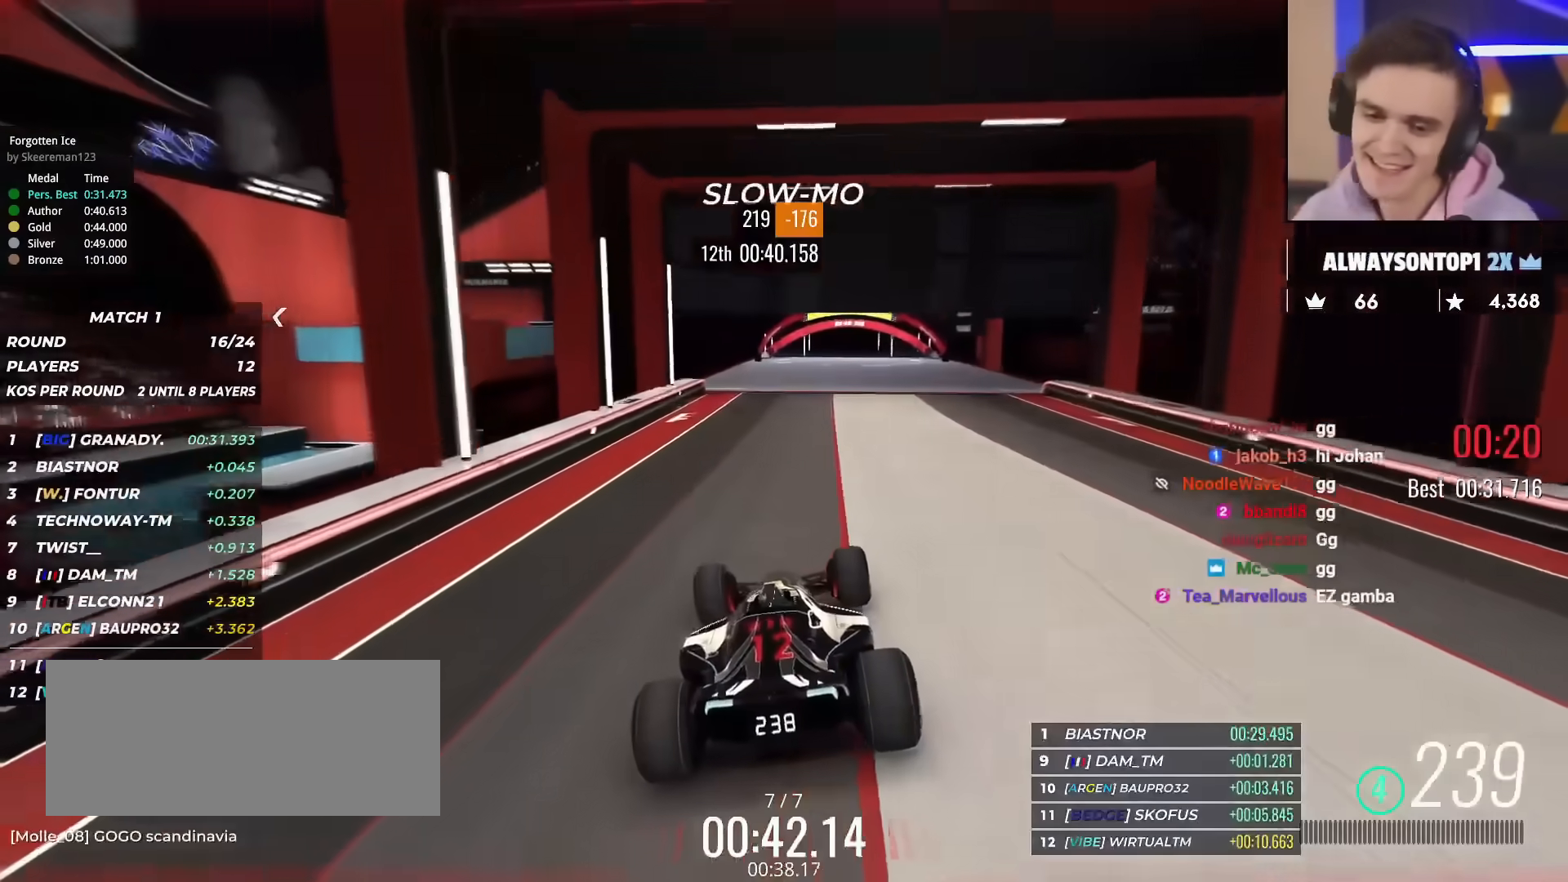
{"keys": ["up"], "events": []}
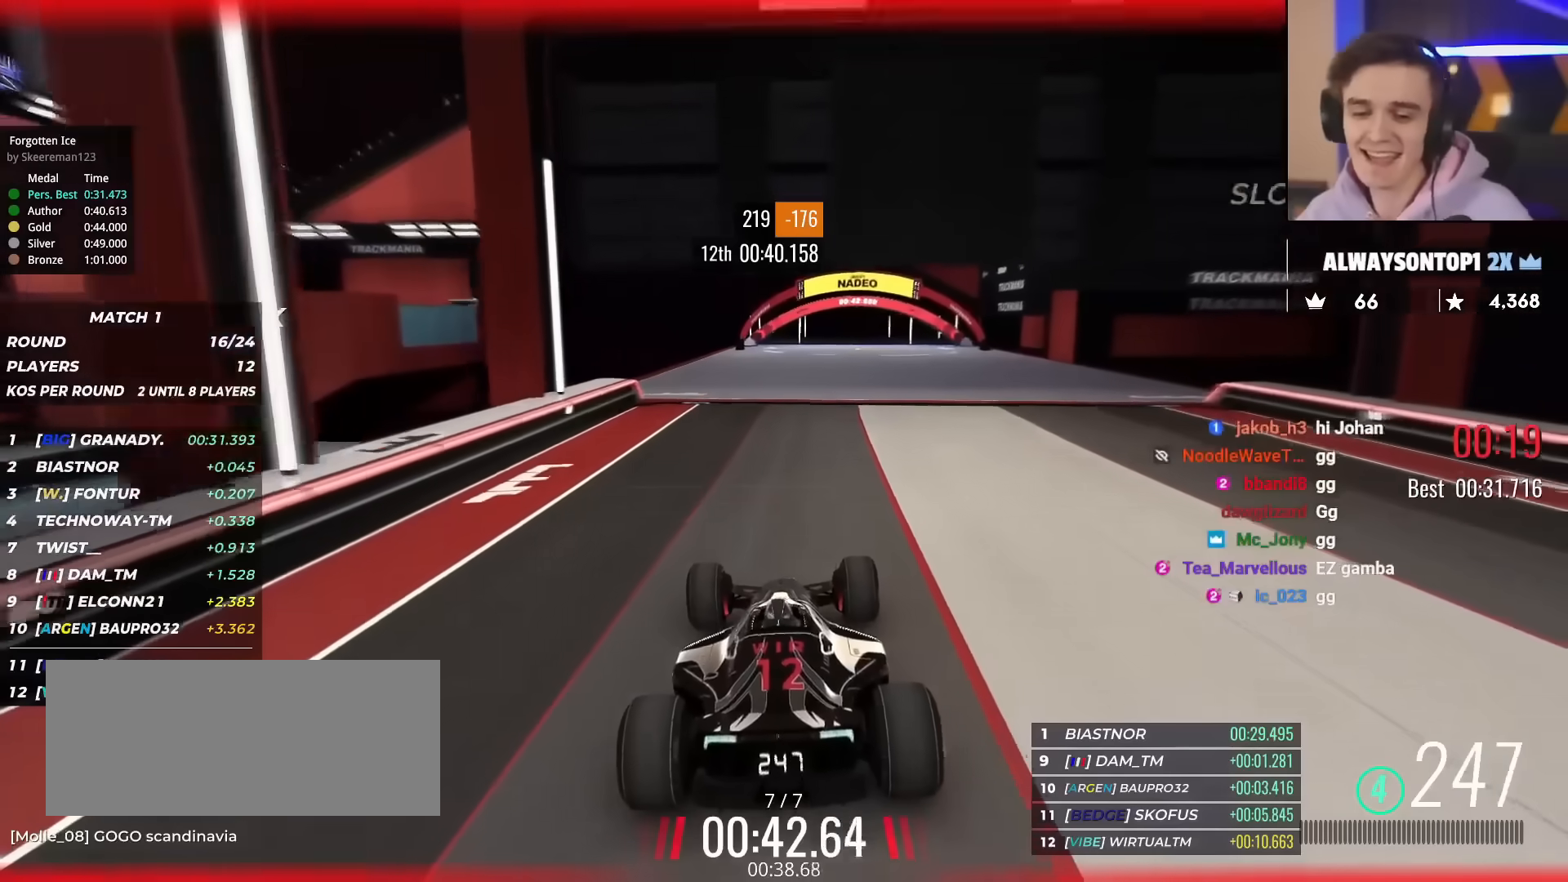
{"keys": ["up"], "events": []}
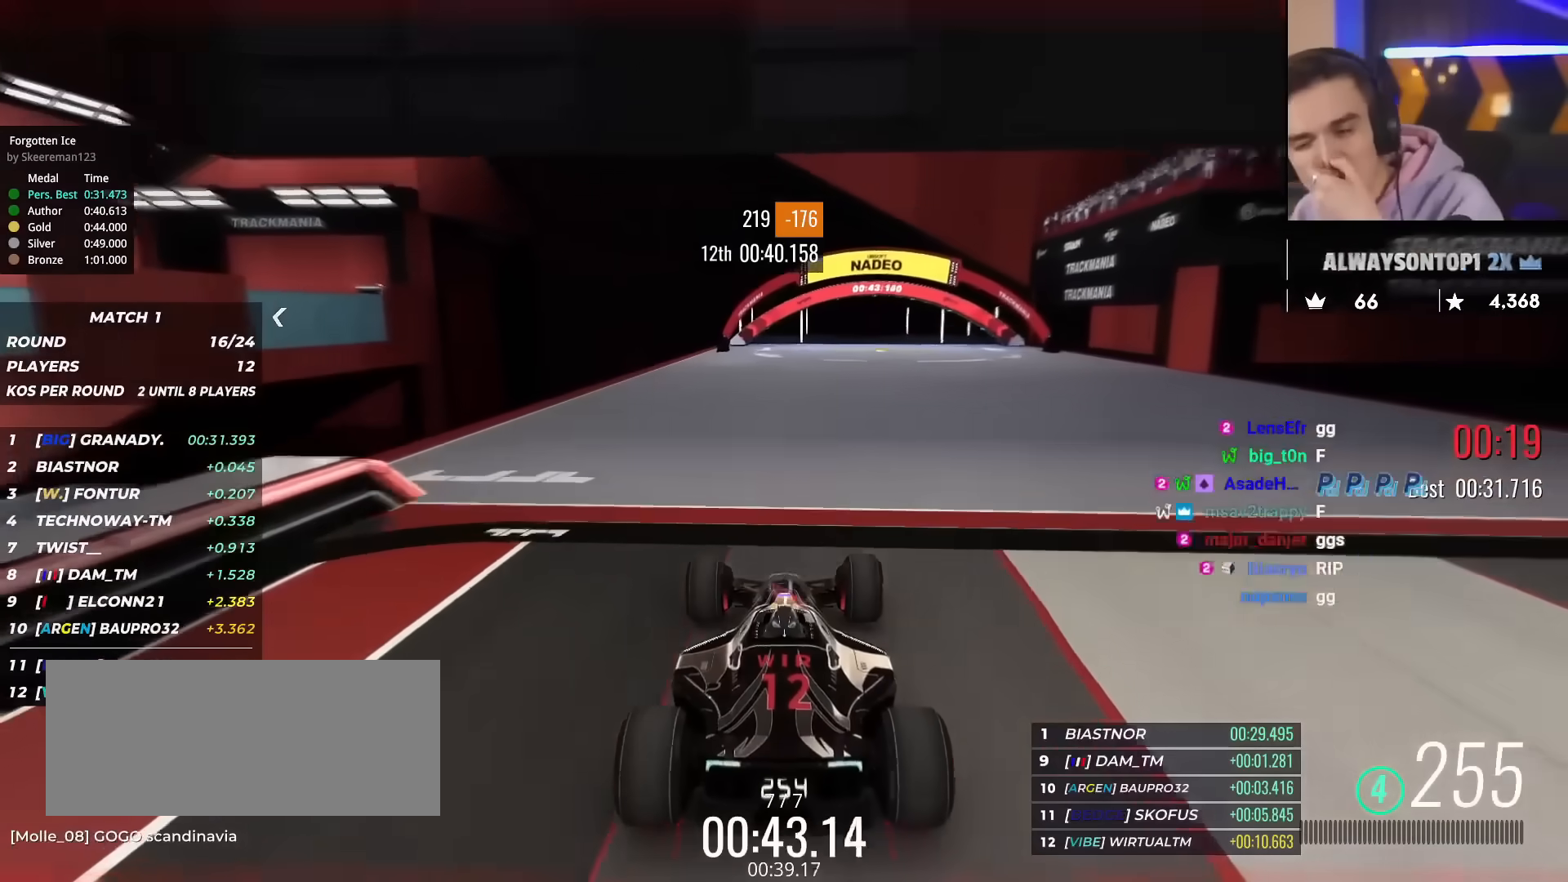
{"keys": ["up"], "events": []}
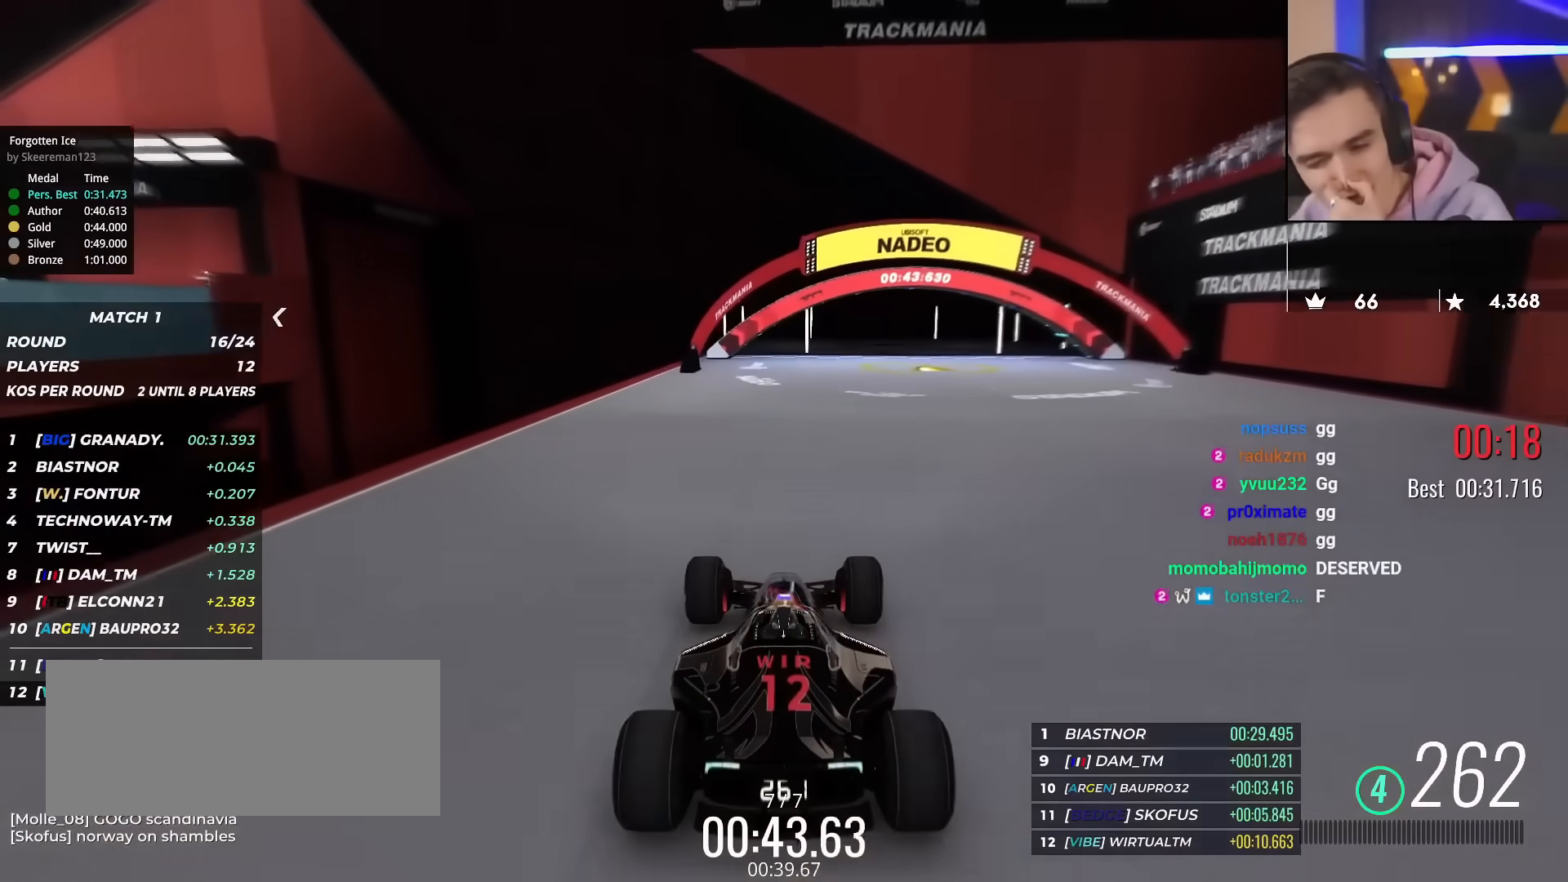
{"keys": ["up"], "events": []}
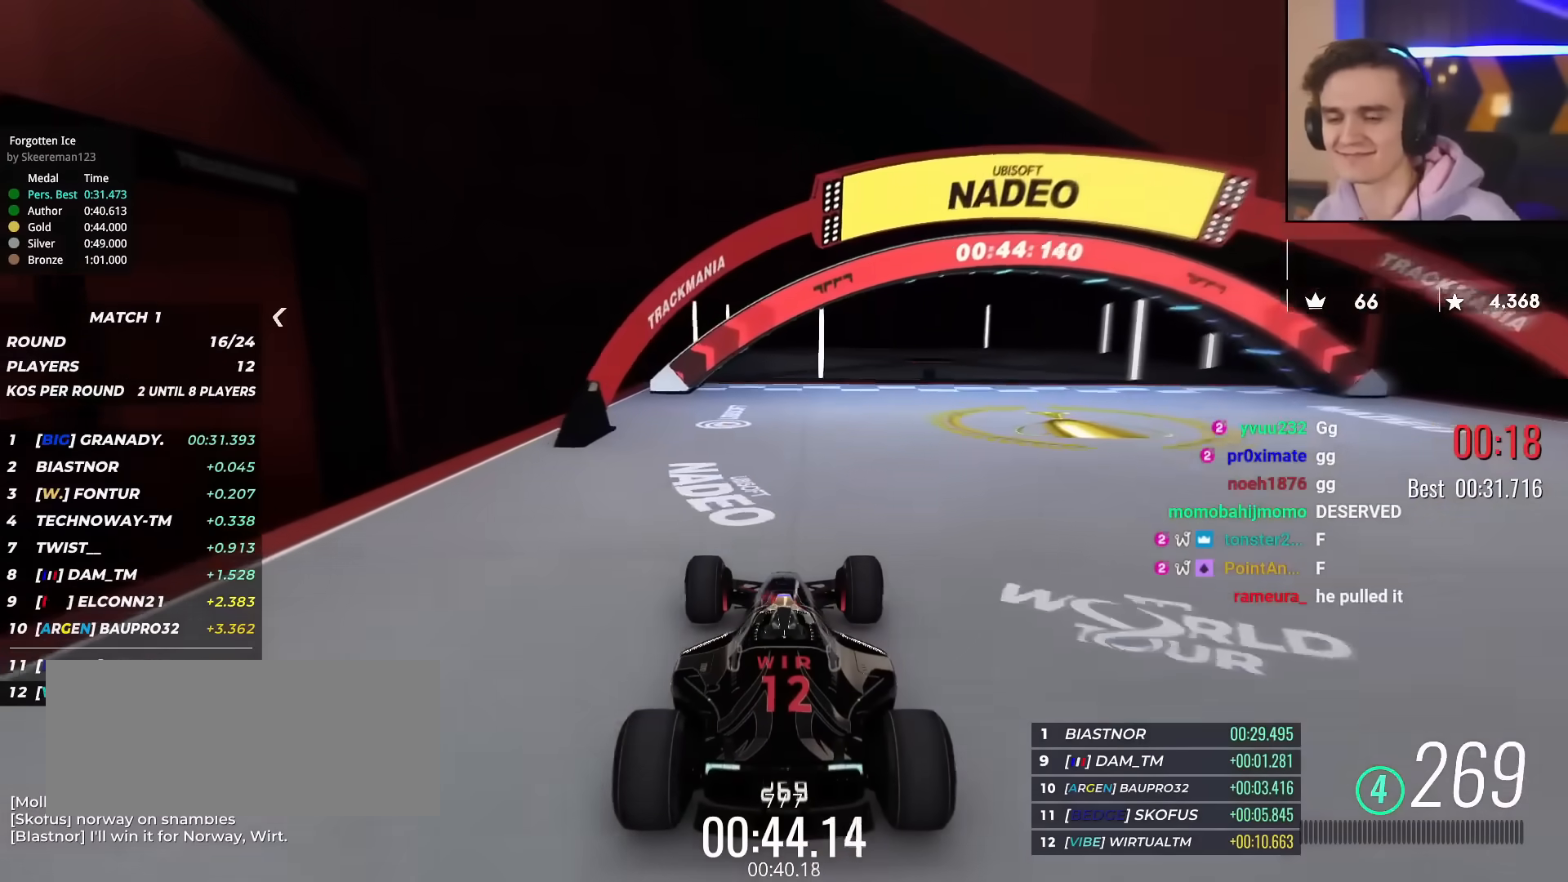
{"keys": ["up"], "events": []}
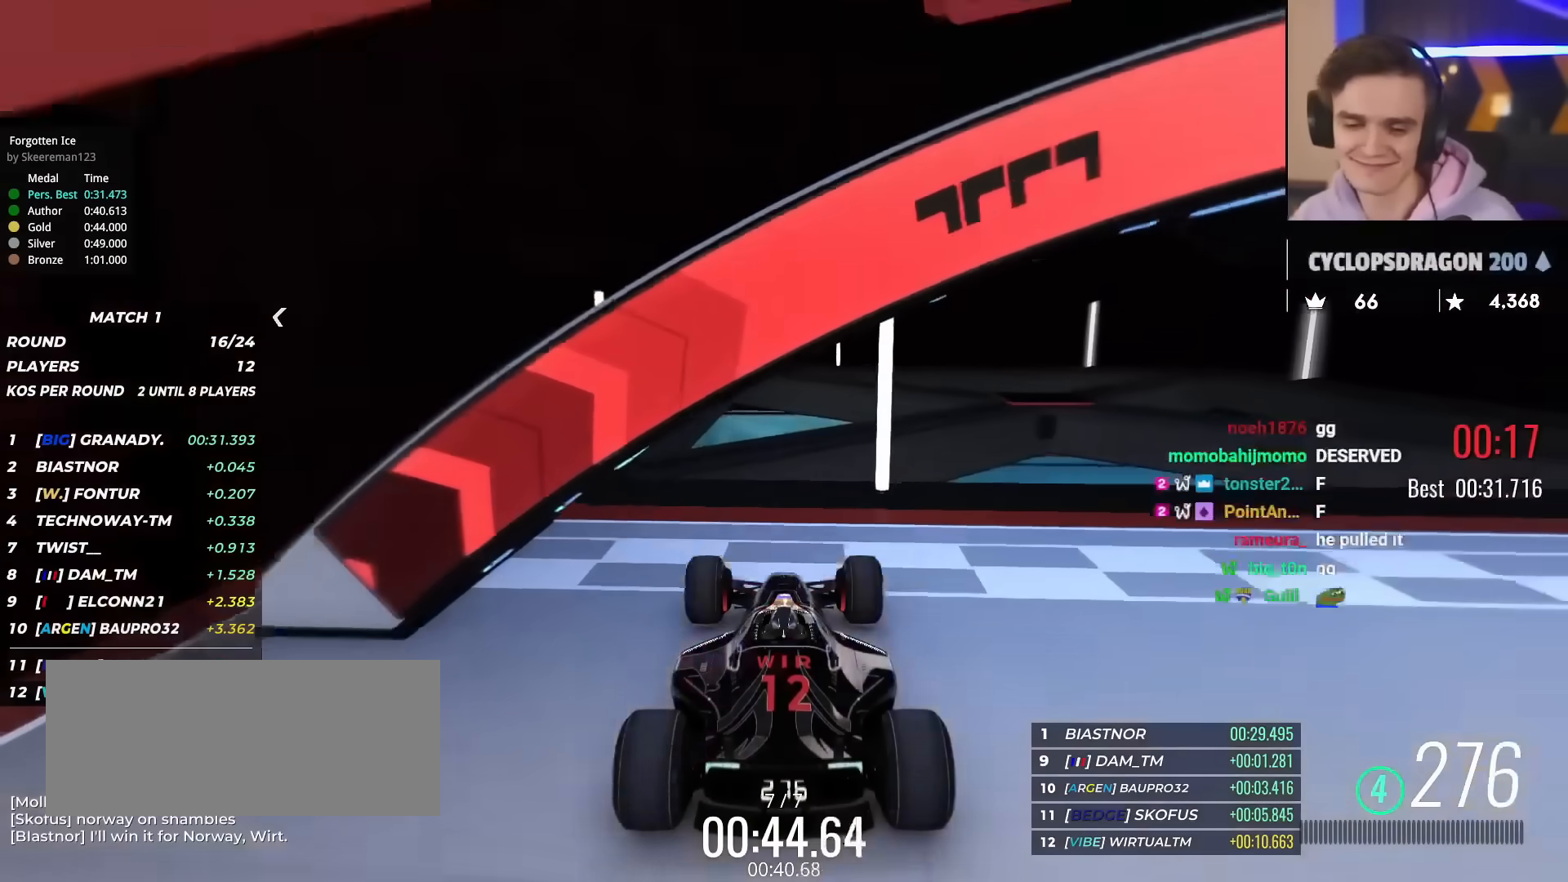
{"keys": ["up"], "events": []}
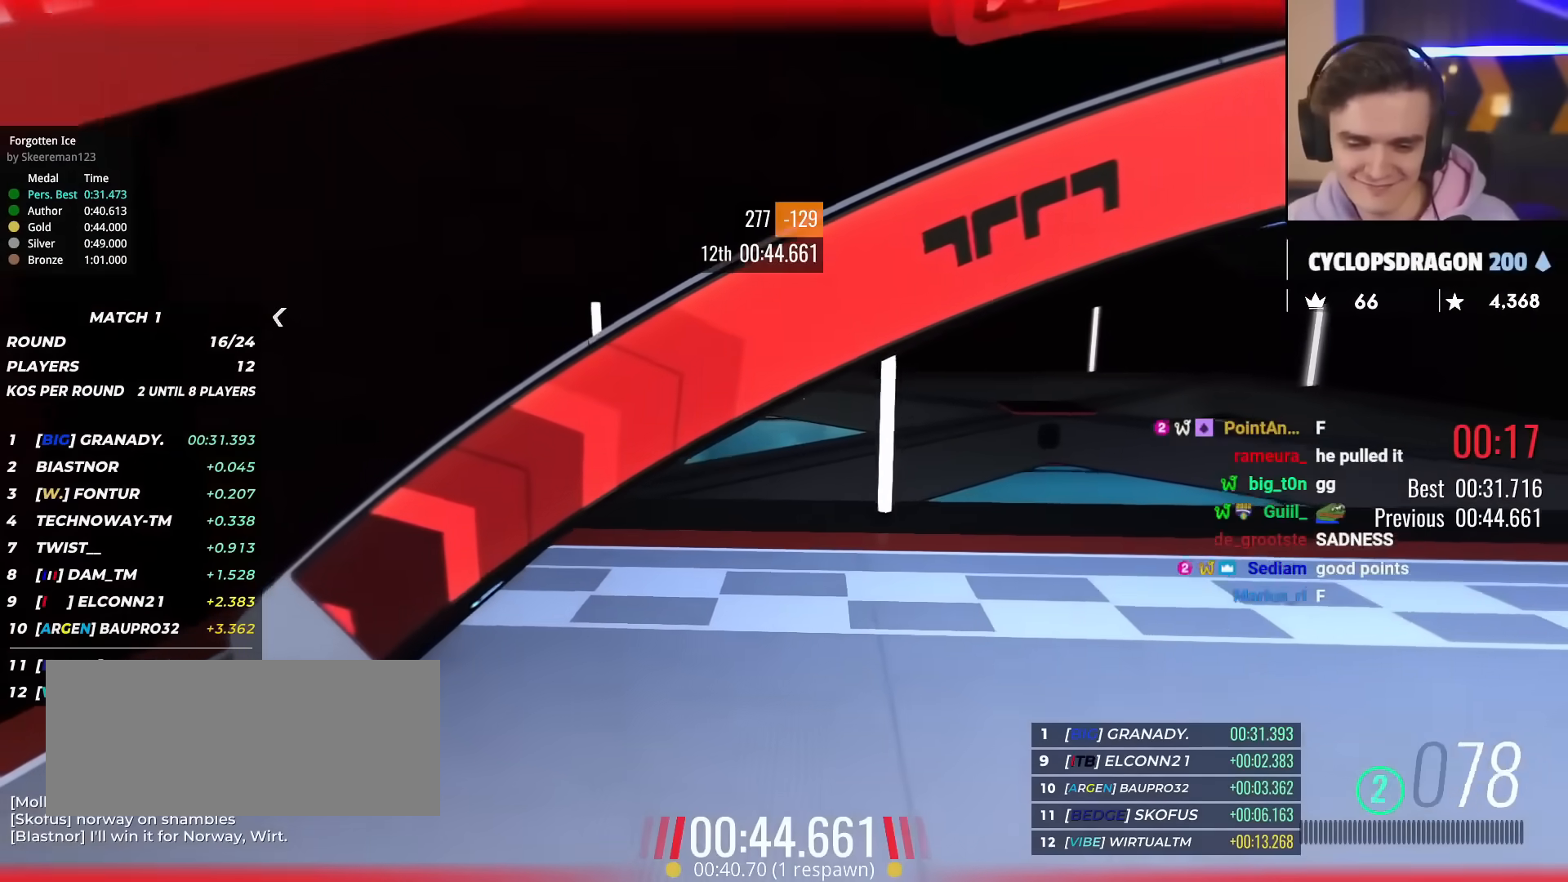
{"keys": ["up"], "events": []}
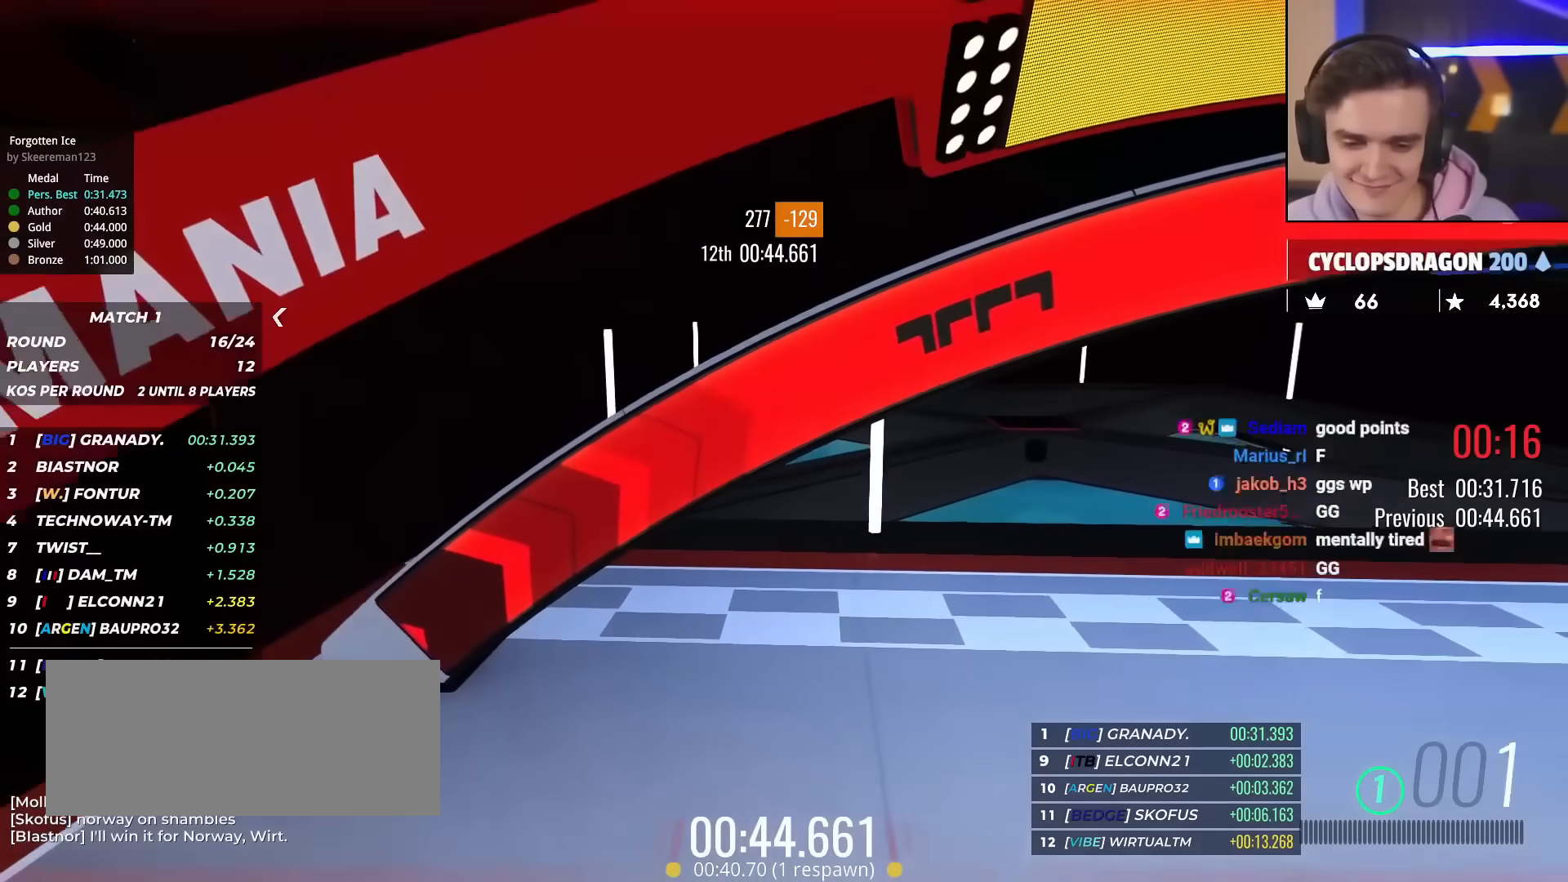
{"keys": ["up"], "events": []}
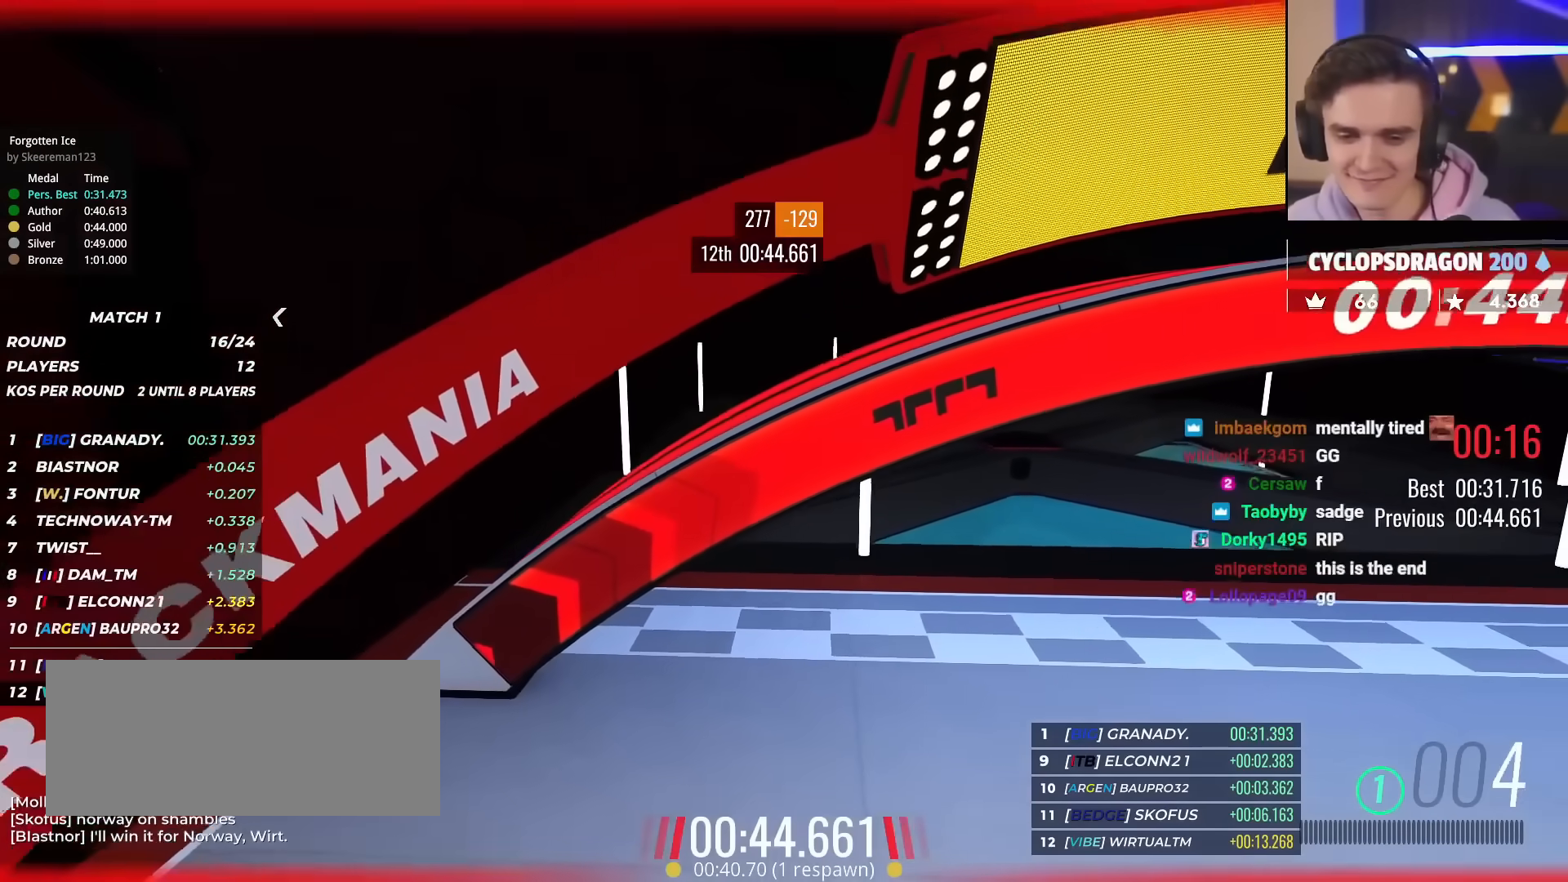
{"keys": [], "events": [[183, "up", "up"]]}